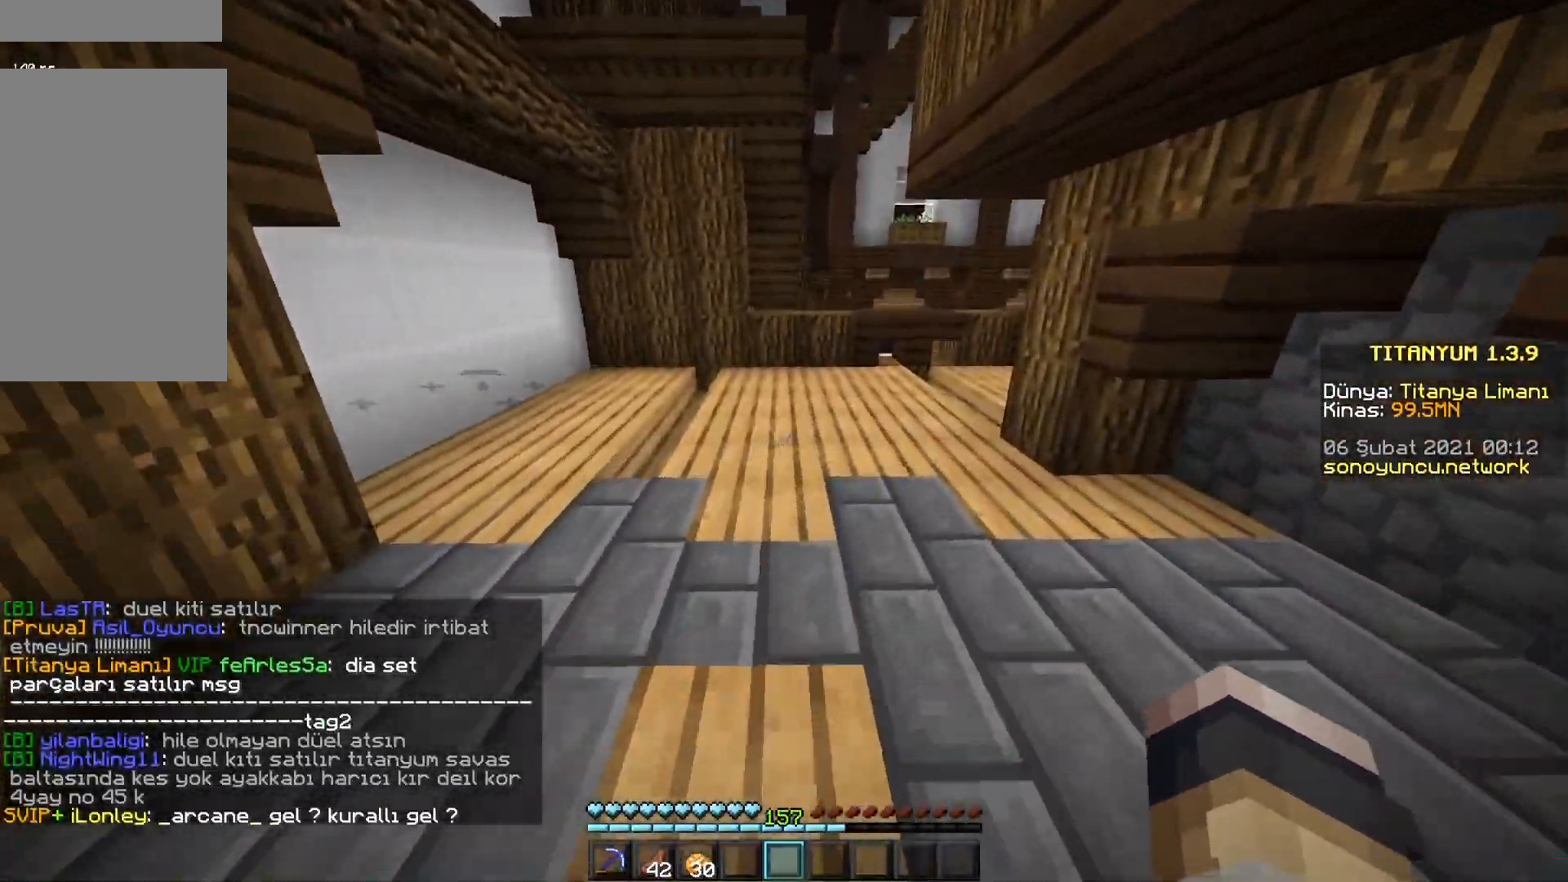
Gameplay with keyboard and mouse; each line is a JSON object with the keys and mouse buttons held at the frame after it. "events" lists presses ("down") and releases ("up") of "a", "d", "s", "space", "w", "mouse_left" and "mouse_right" between this image and that frame as [ms after this image, input, new state], when the widget could be followed in between. "mouse_left", "mouse_right" = the "left", "right" buttons of the "mouse" list. No other keys are recorded. Fast repeated clicks can show as one long hold. Mouse movement is not recorded.
{"keys": ["w"], "mouse": [], "events": [[150, "d", "up"]]}
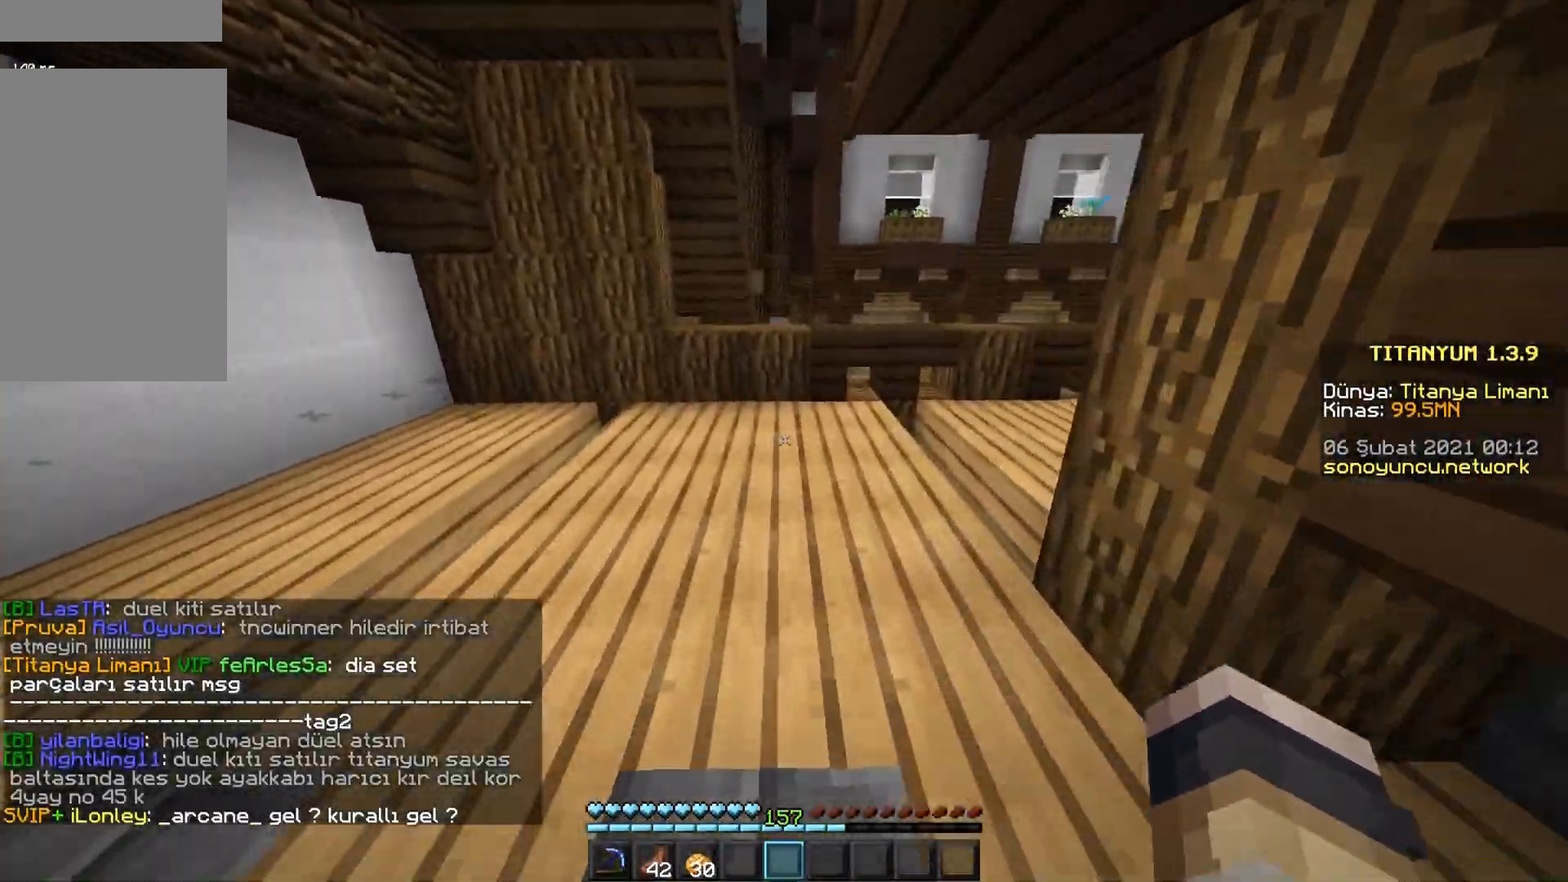
{"keys": ["w"], "mouse": [], "events": []}
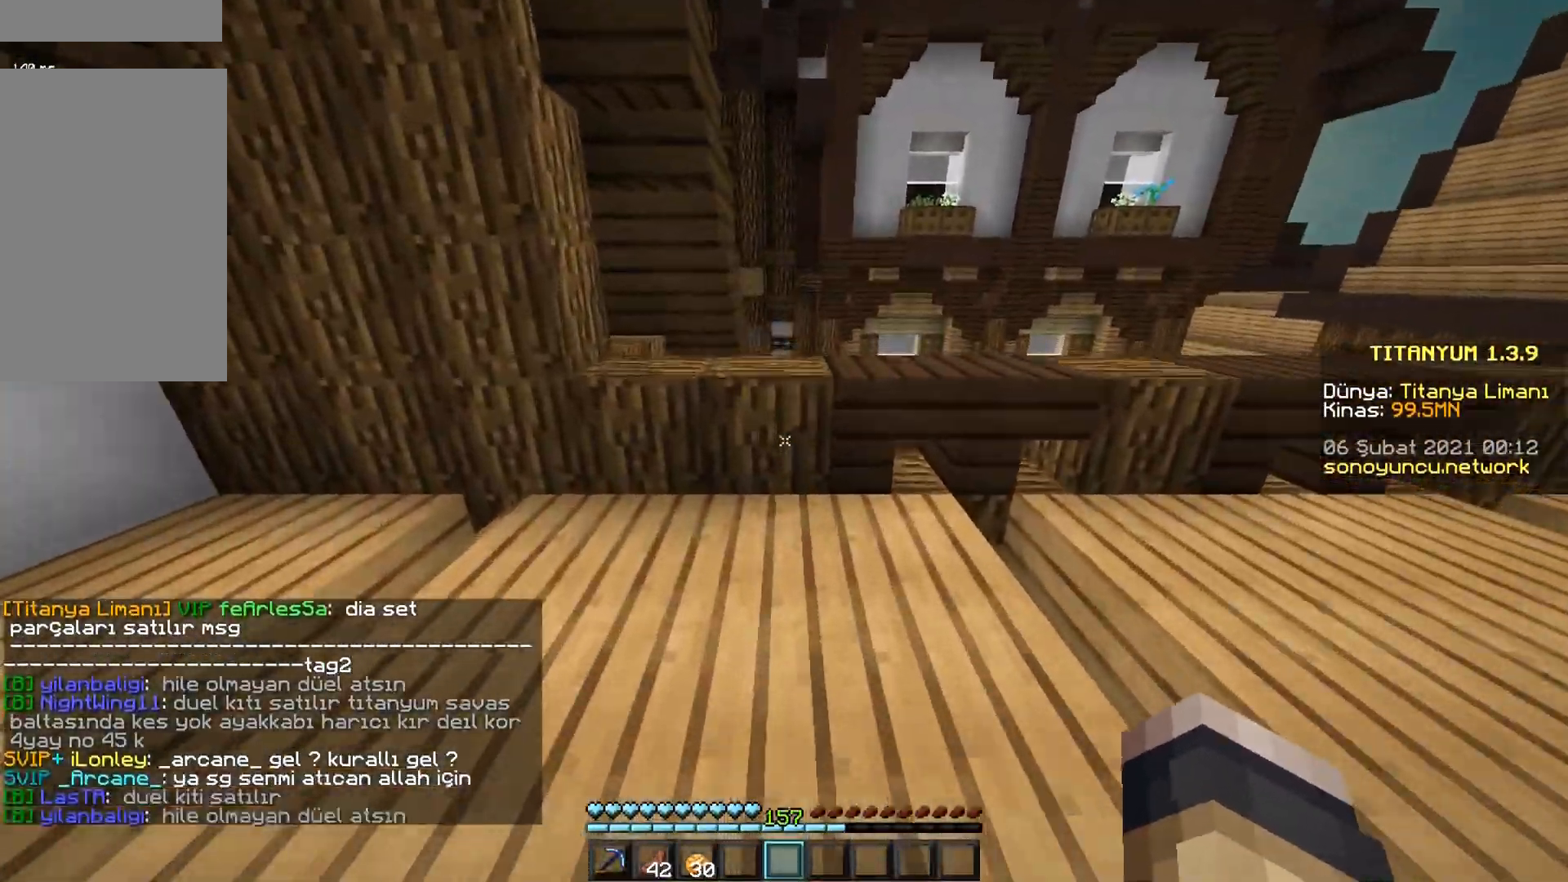
{"keys": ["w"], "mouse": [], "events": [[200, "space", "down"], [350, "space", "up"]]}
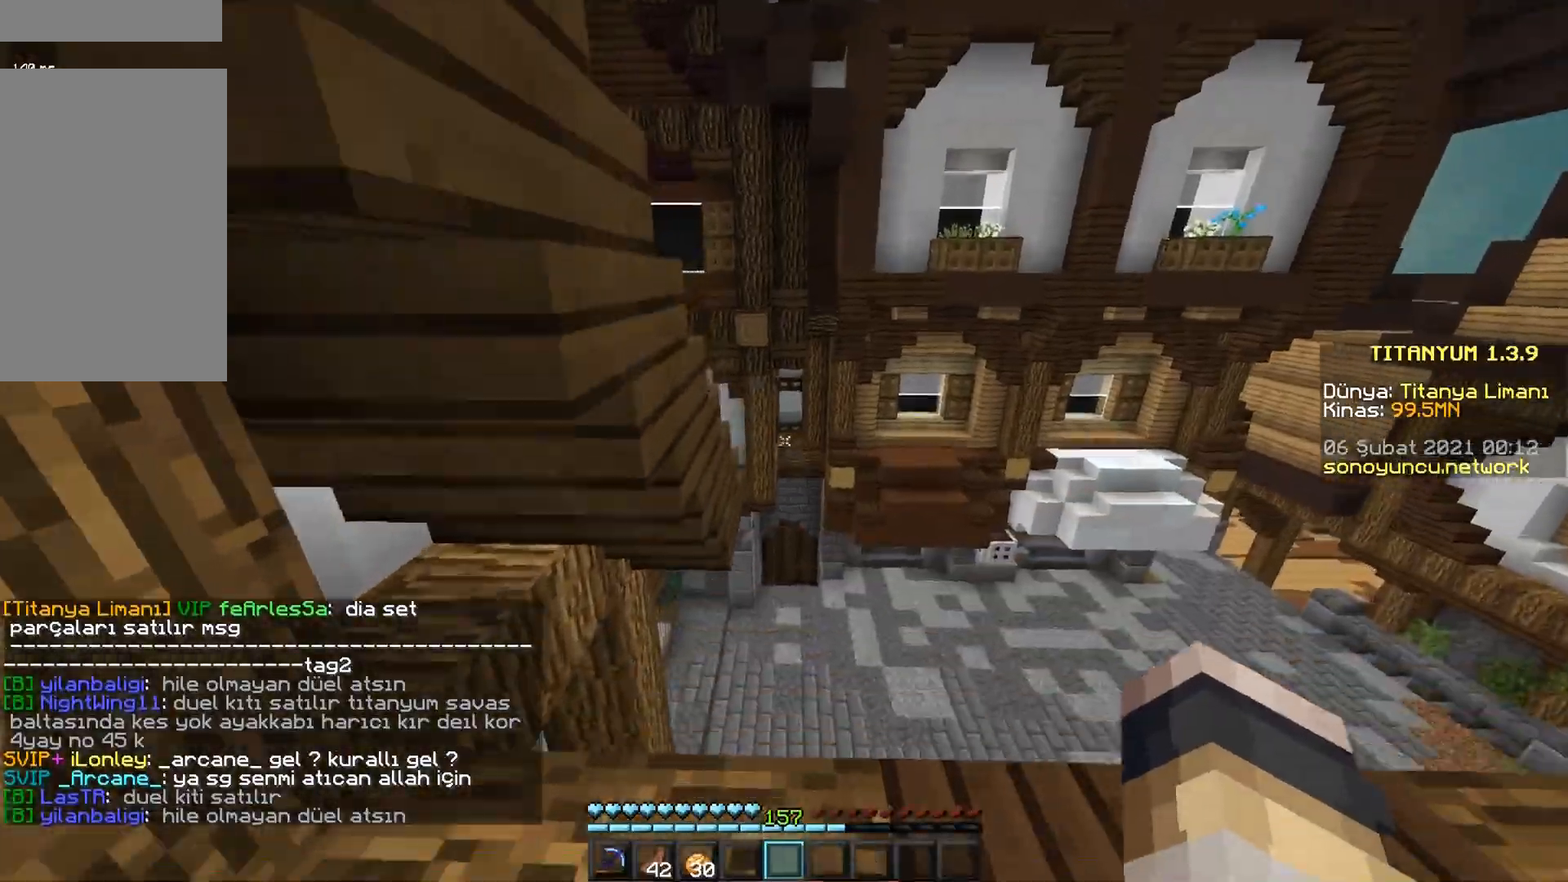
{"keys": ["w"], "mouse": [], "events": [[117, "space", "down"], [384, "space", "up"]]}
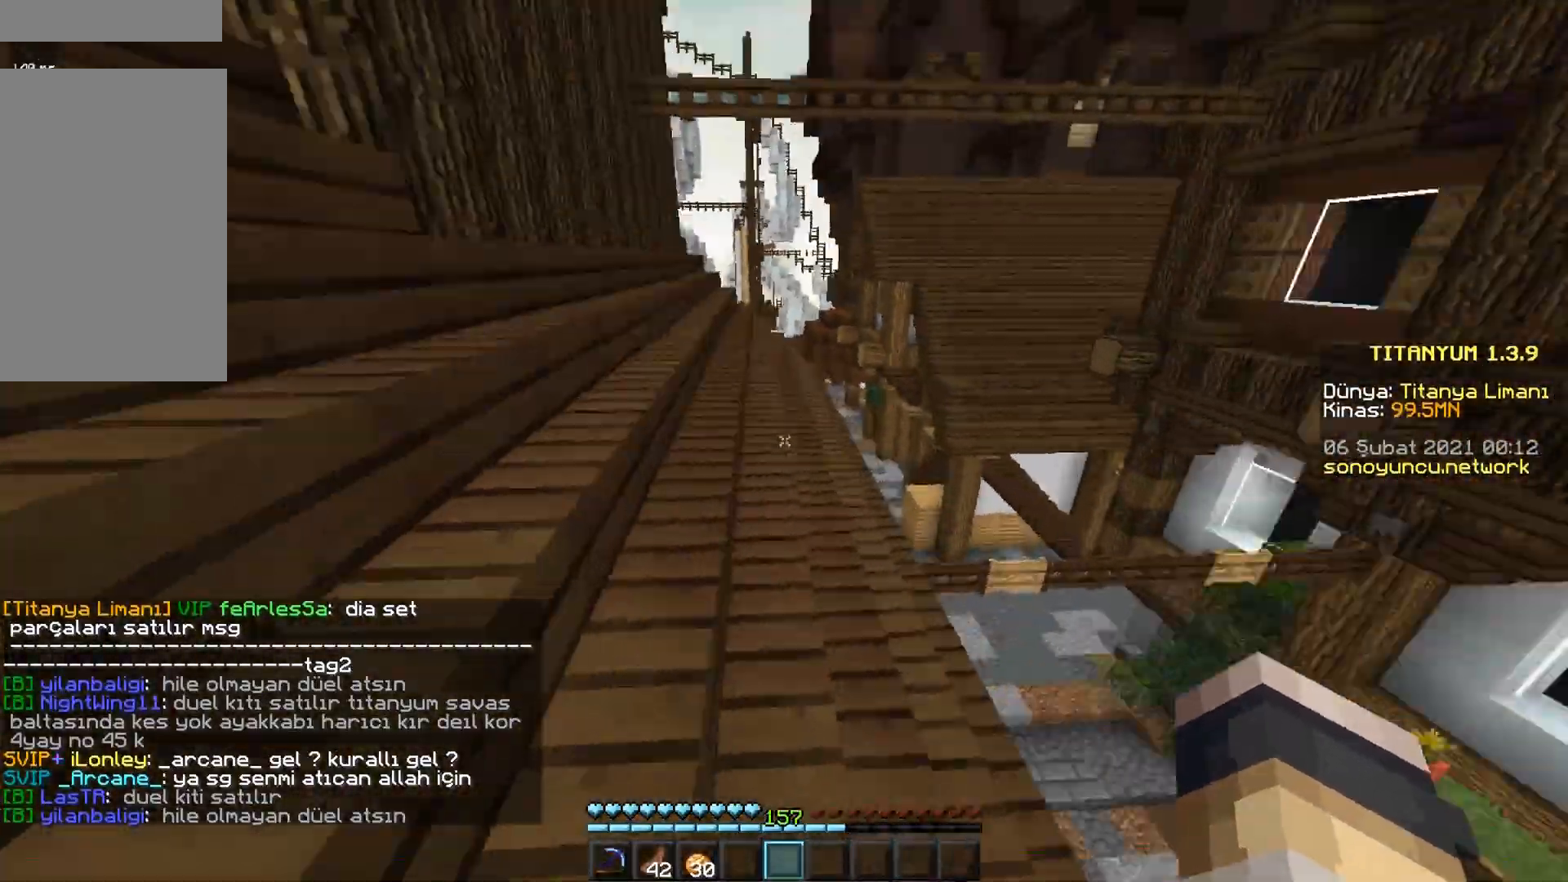
{"keys": ["w"], "mouse": [], "events": []}
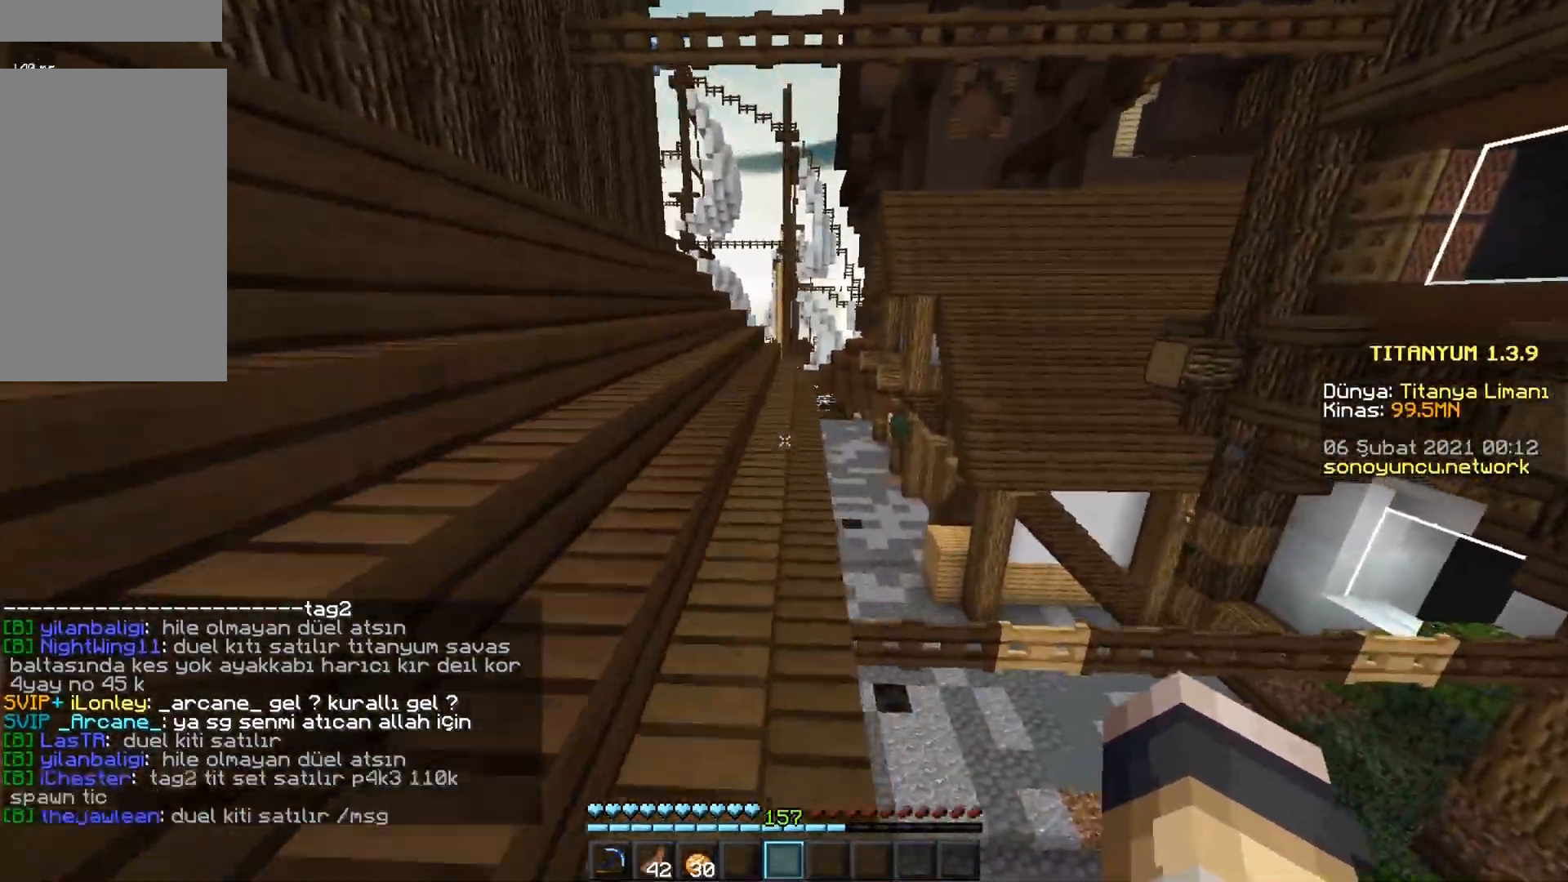
{"keys": ["a", "w"], "mouse": [], "events": [[200, "a", "down"]]}
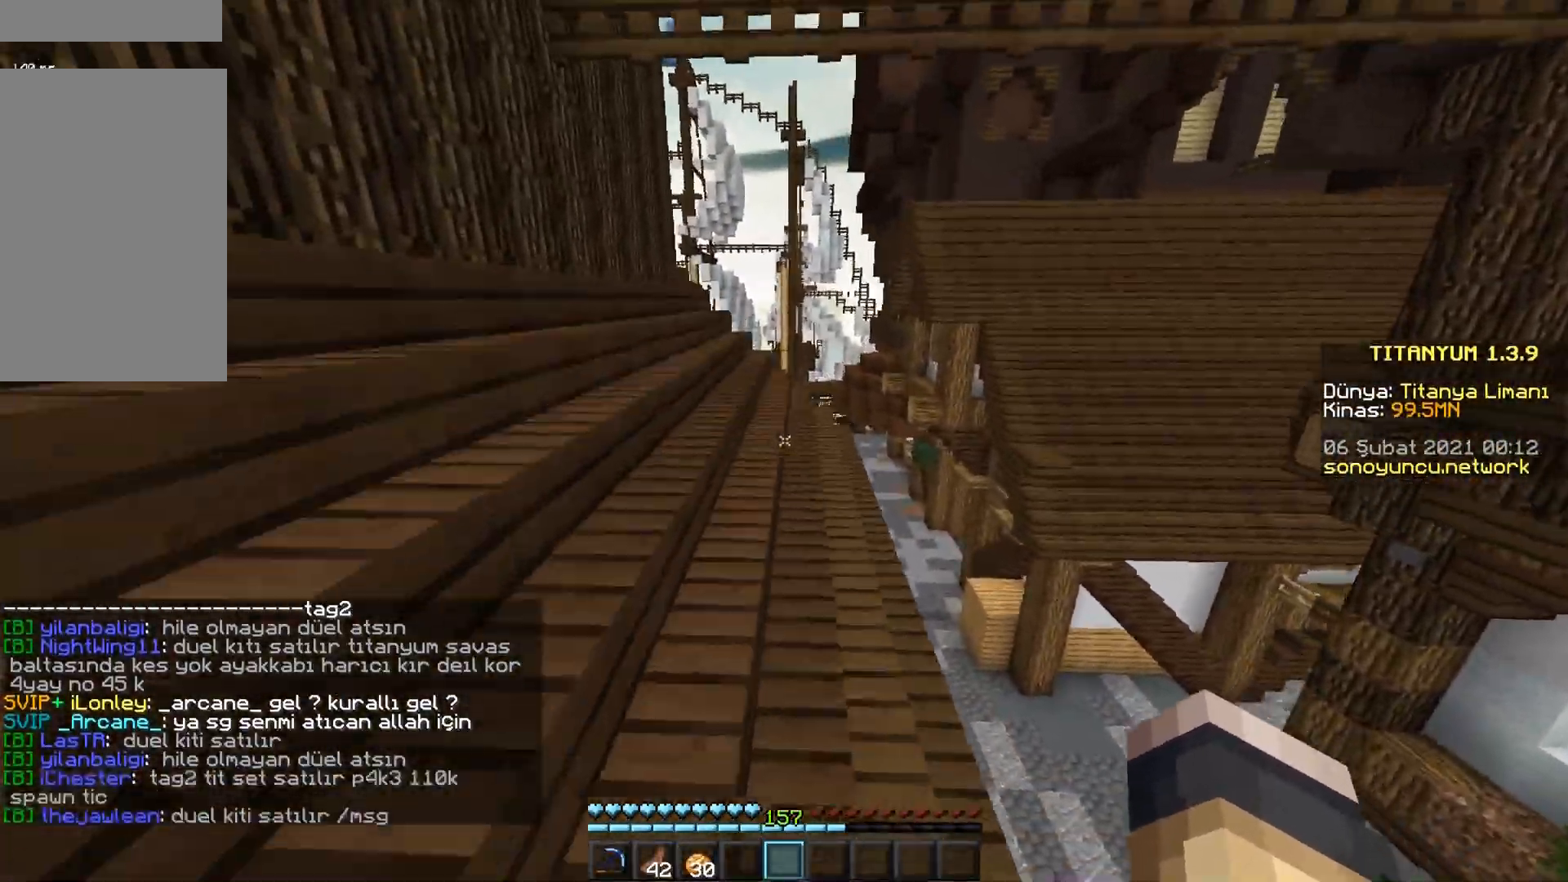
{"keys": ["w"], "mouse": [], "events": [[66, "a", "up"]]}
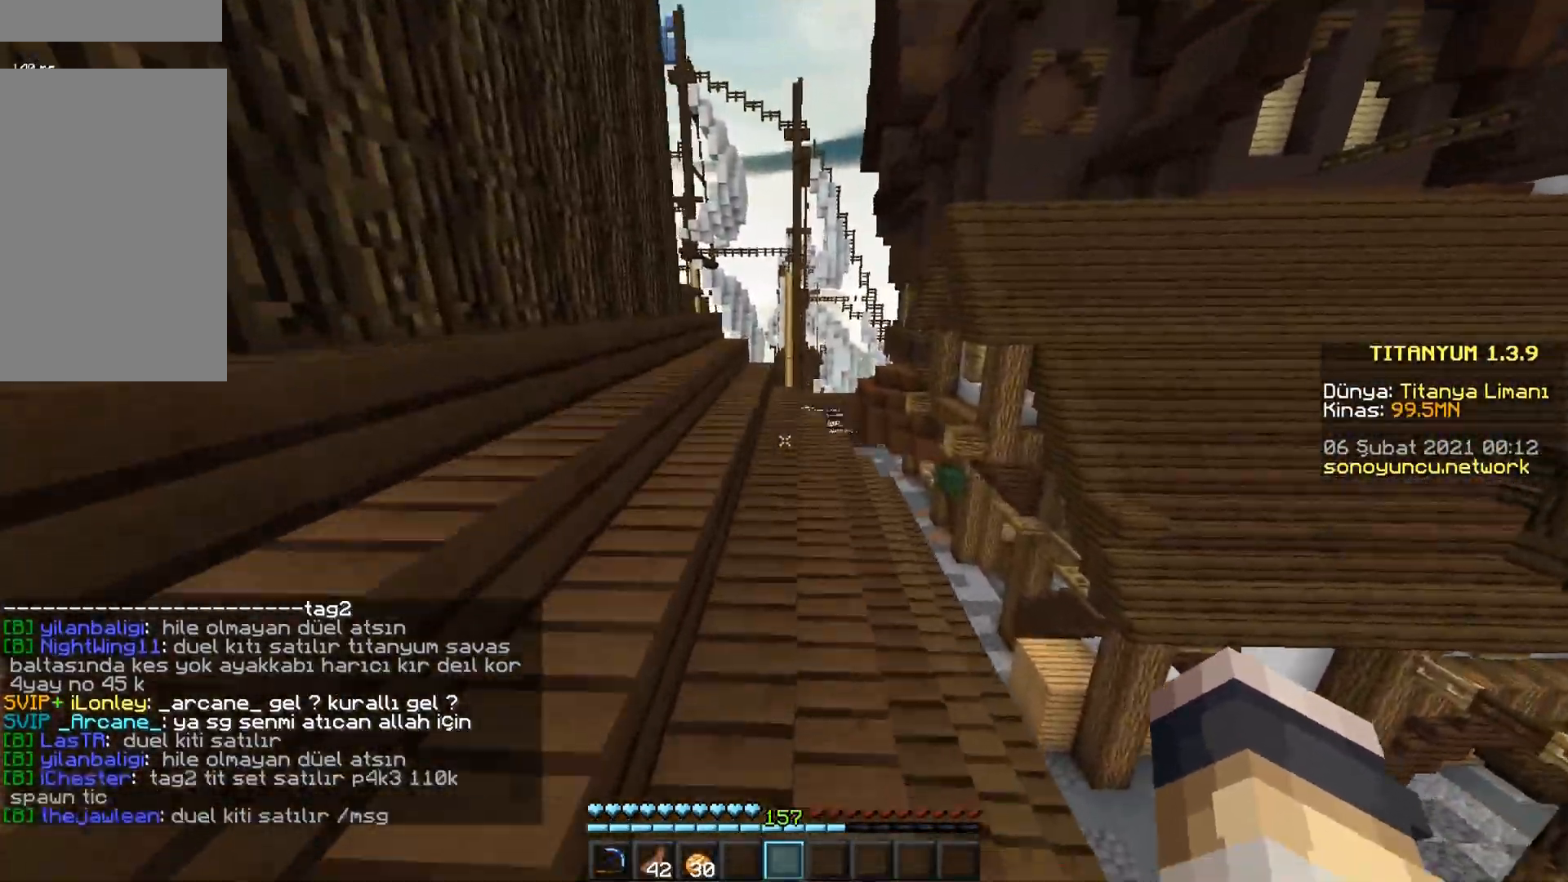
{"keys": ["w"], "mouse": [], "events": []}
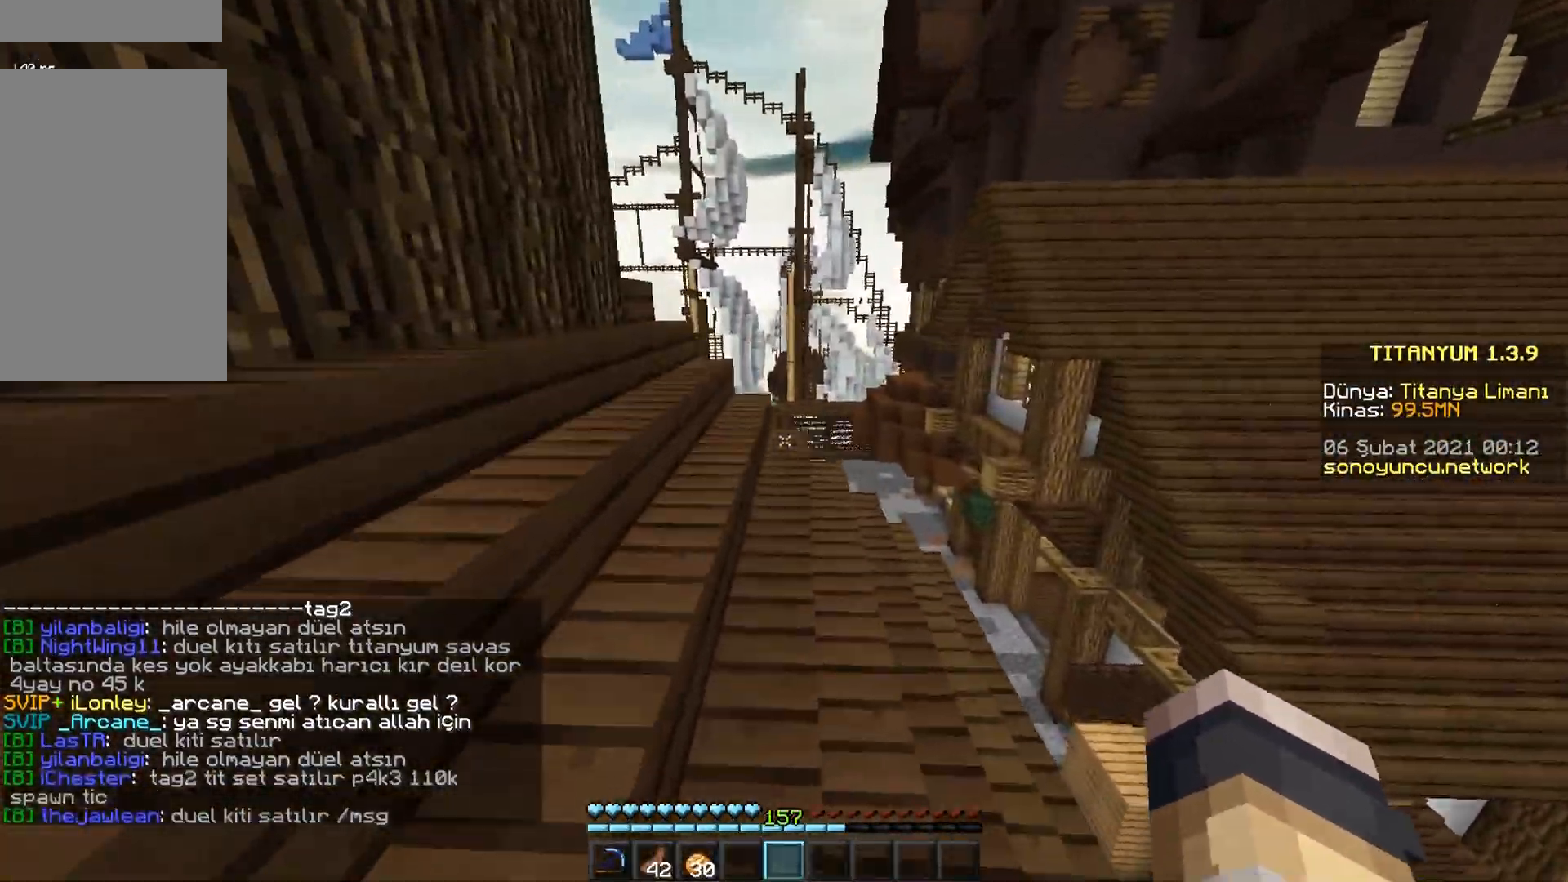
{"keys": ["w"], "mouse": [], "events": []}
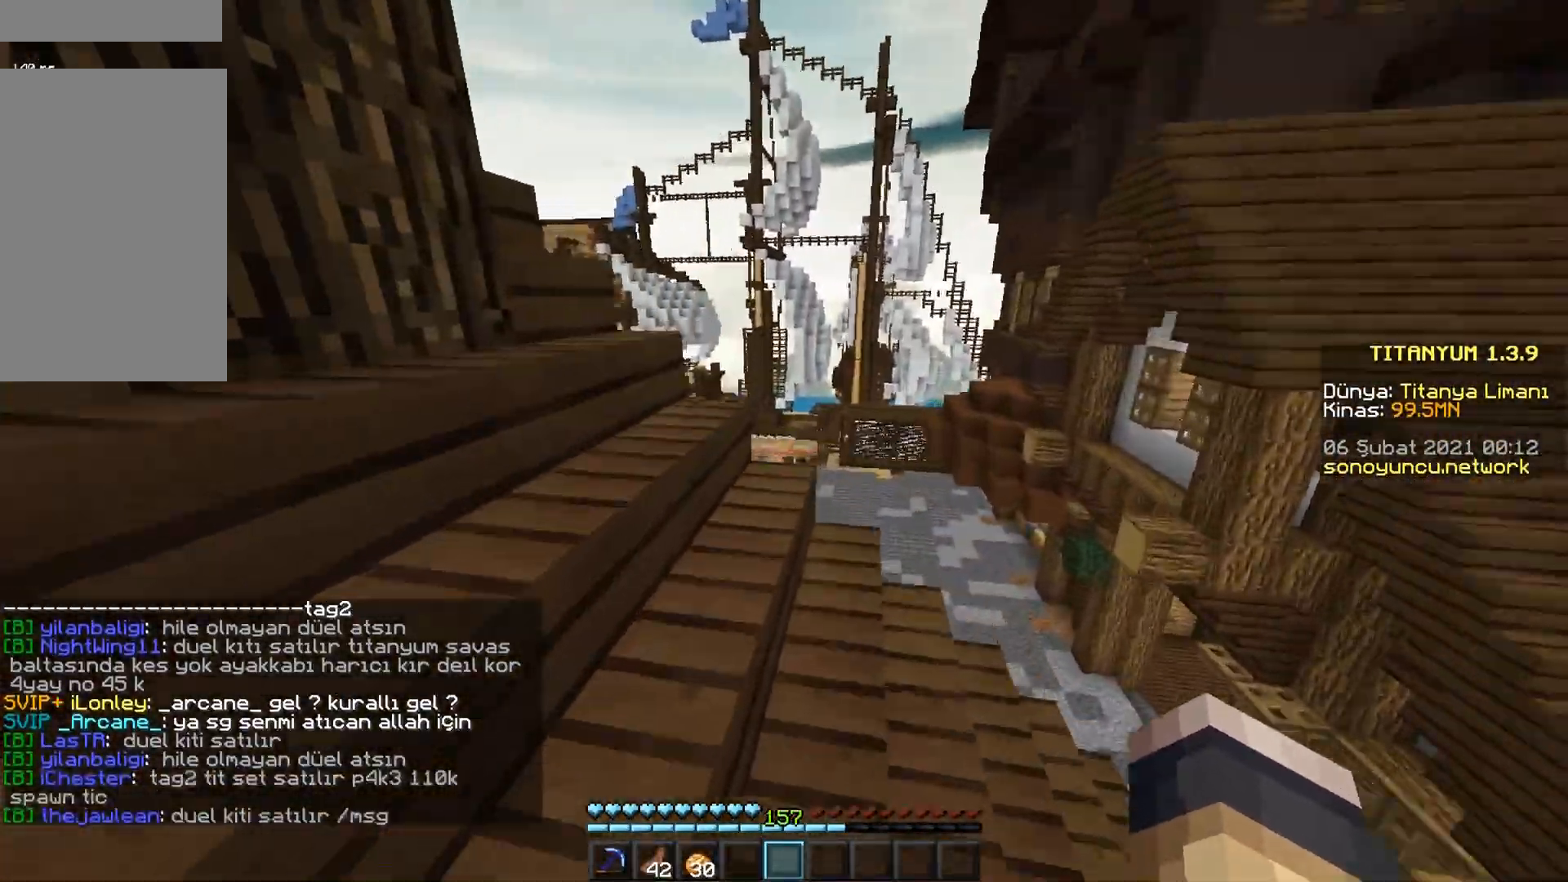
{"keys": ["w"], "mouse": [], "events": []}
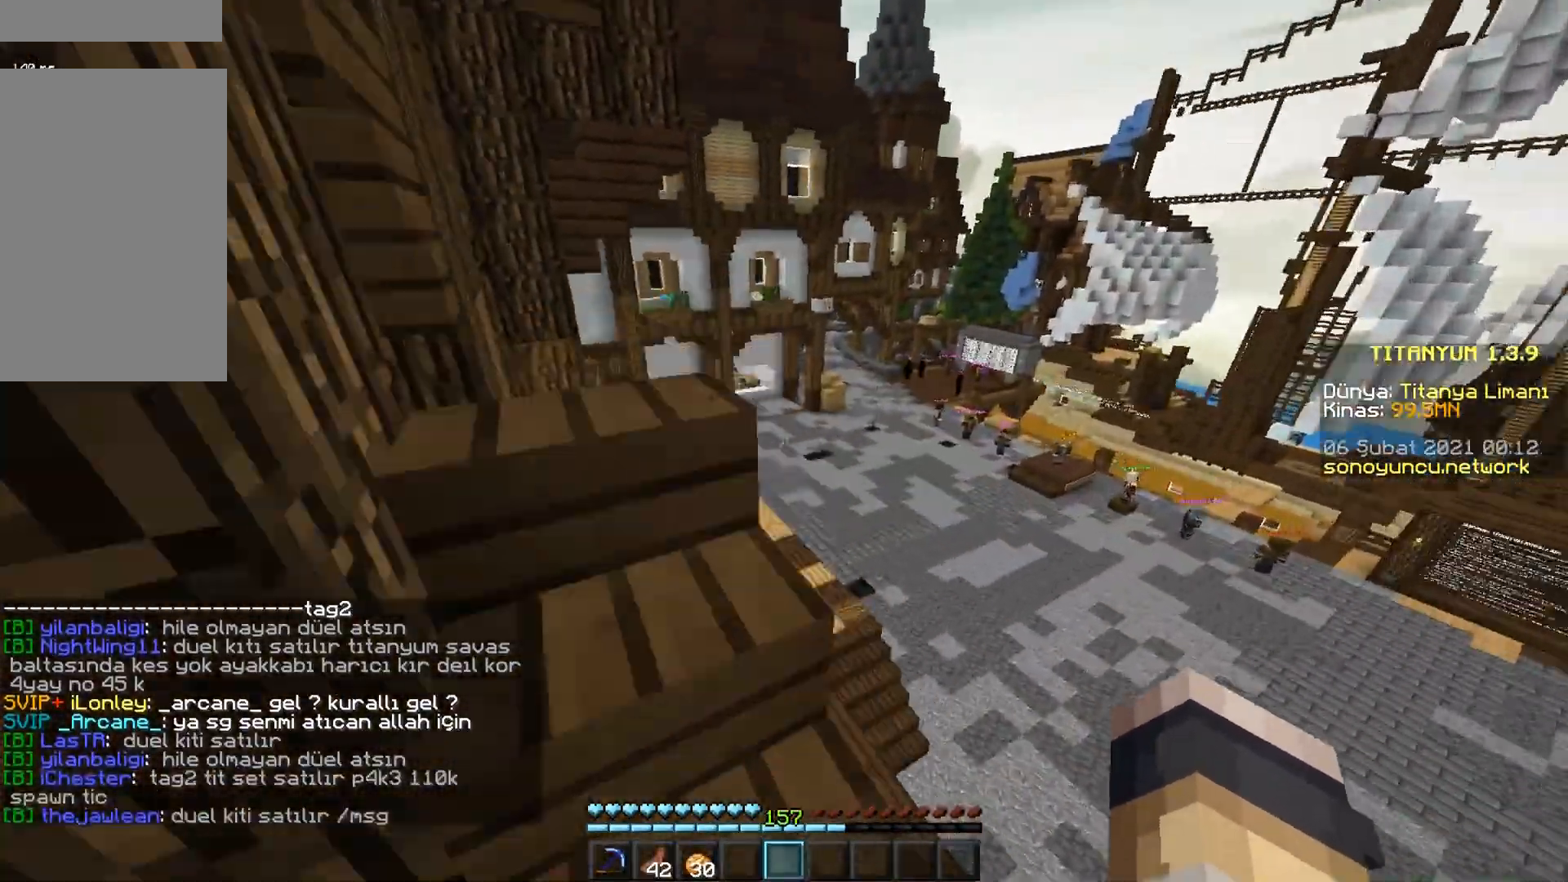
{"keys": ["space", "w"], "mouse": [], "events": [[333, "space", "down"]]}
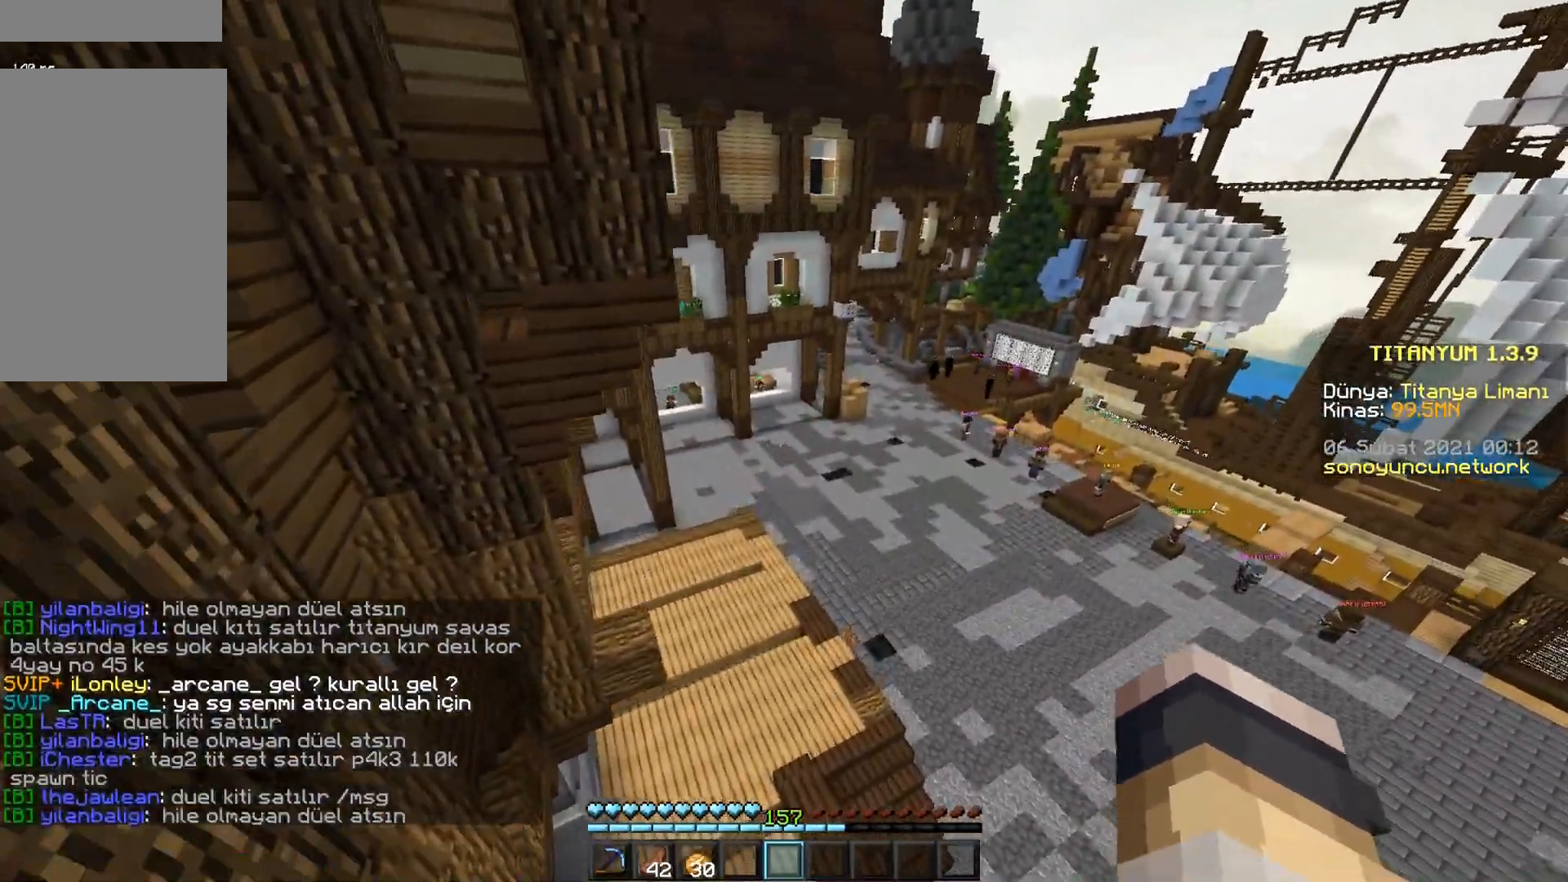
{"keys": ["w"], "mouse": [], "events": [[350, "space", "up"]]}
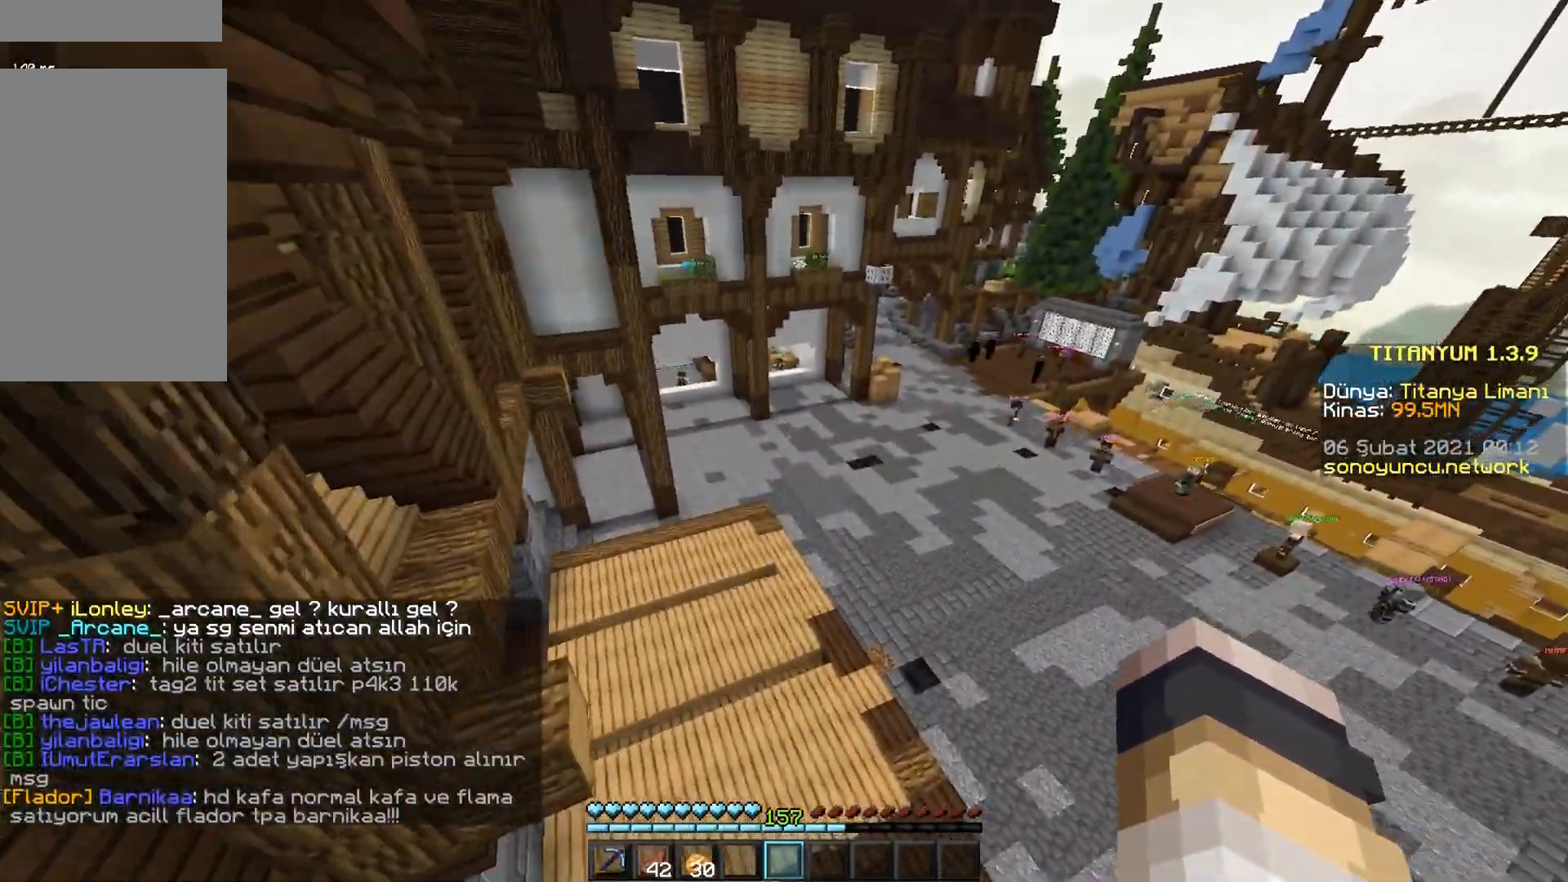
{"keys": ["space", "w"], "mouse": [], "events": [[183, "space", "down"]]}
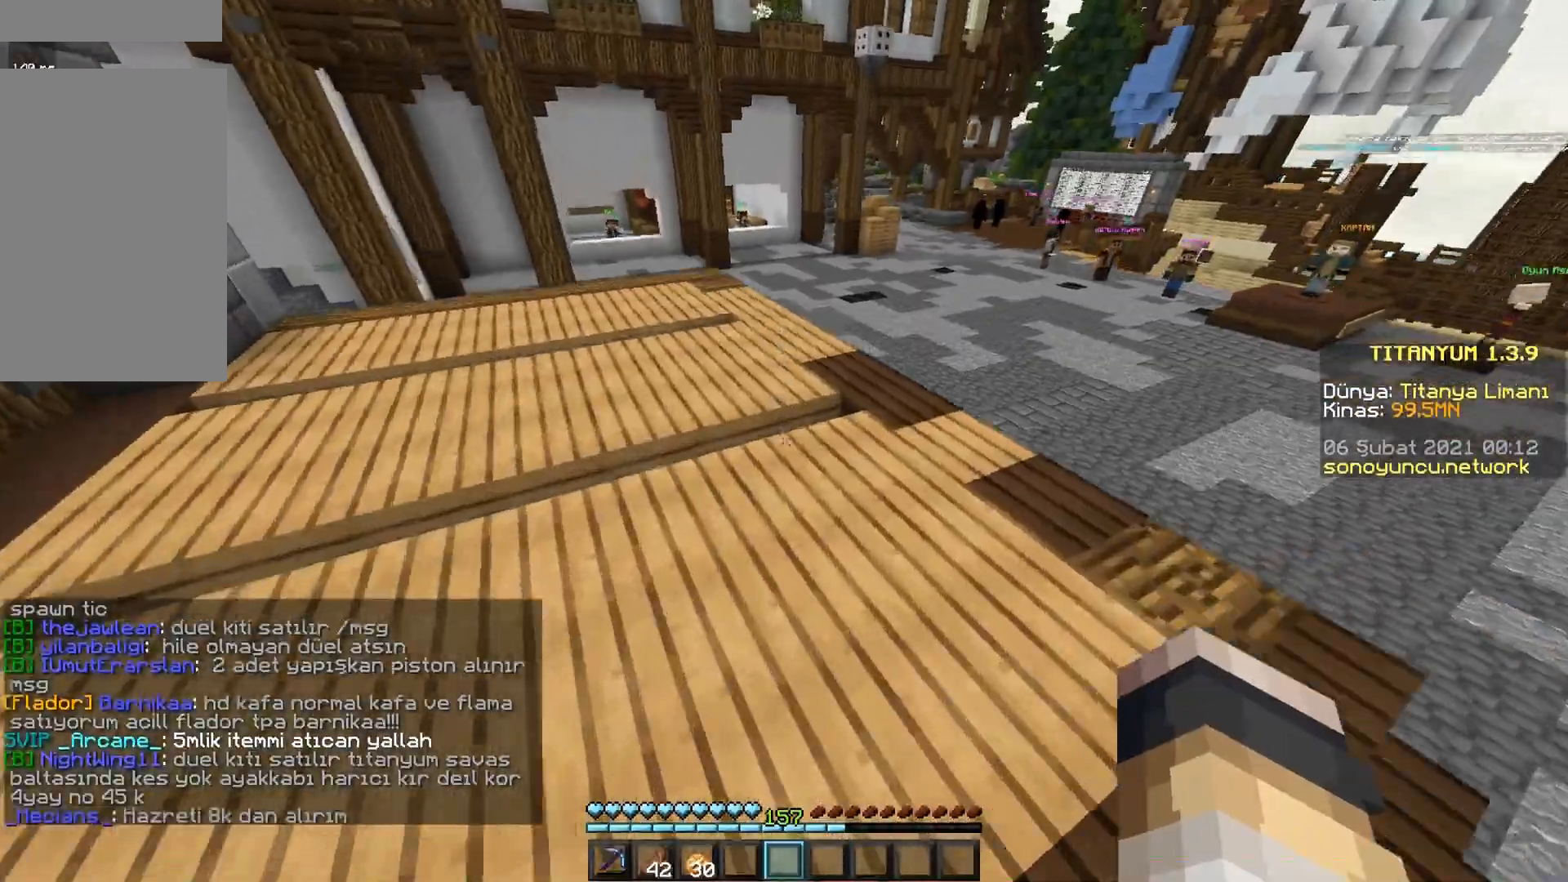
{"keys": ["space", "w"], "mouse": [], "events": []}
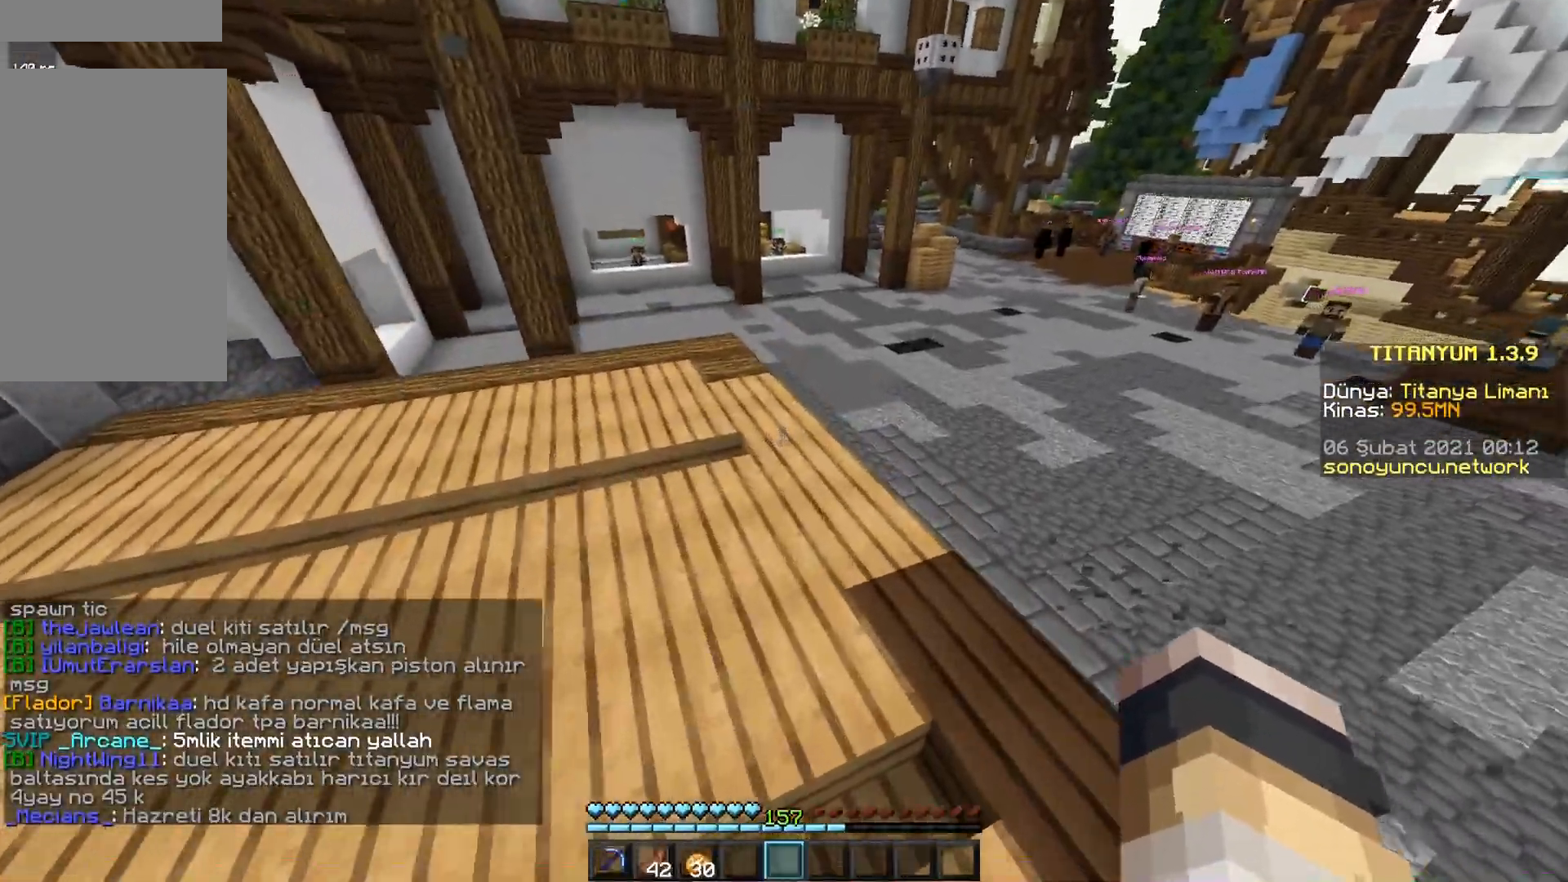
{"keys": ["space", "w"], "mouse": [], "events": []}
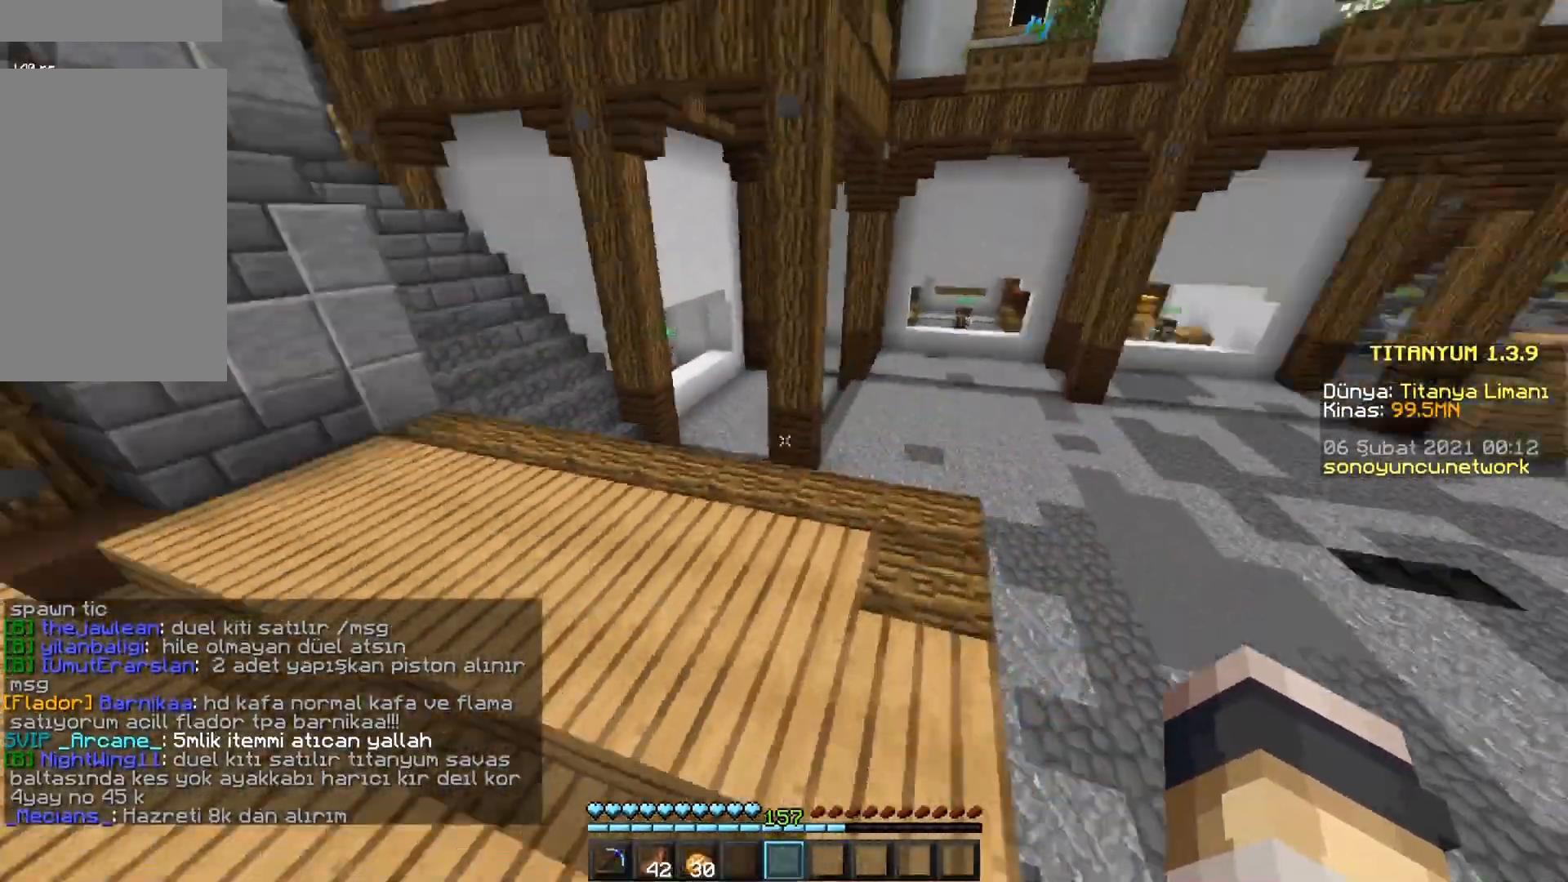
{"keys": ["space", "w"], "mouse": [], "events": []}
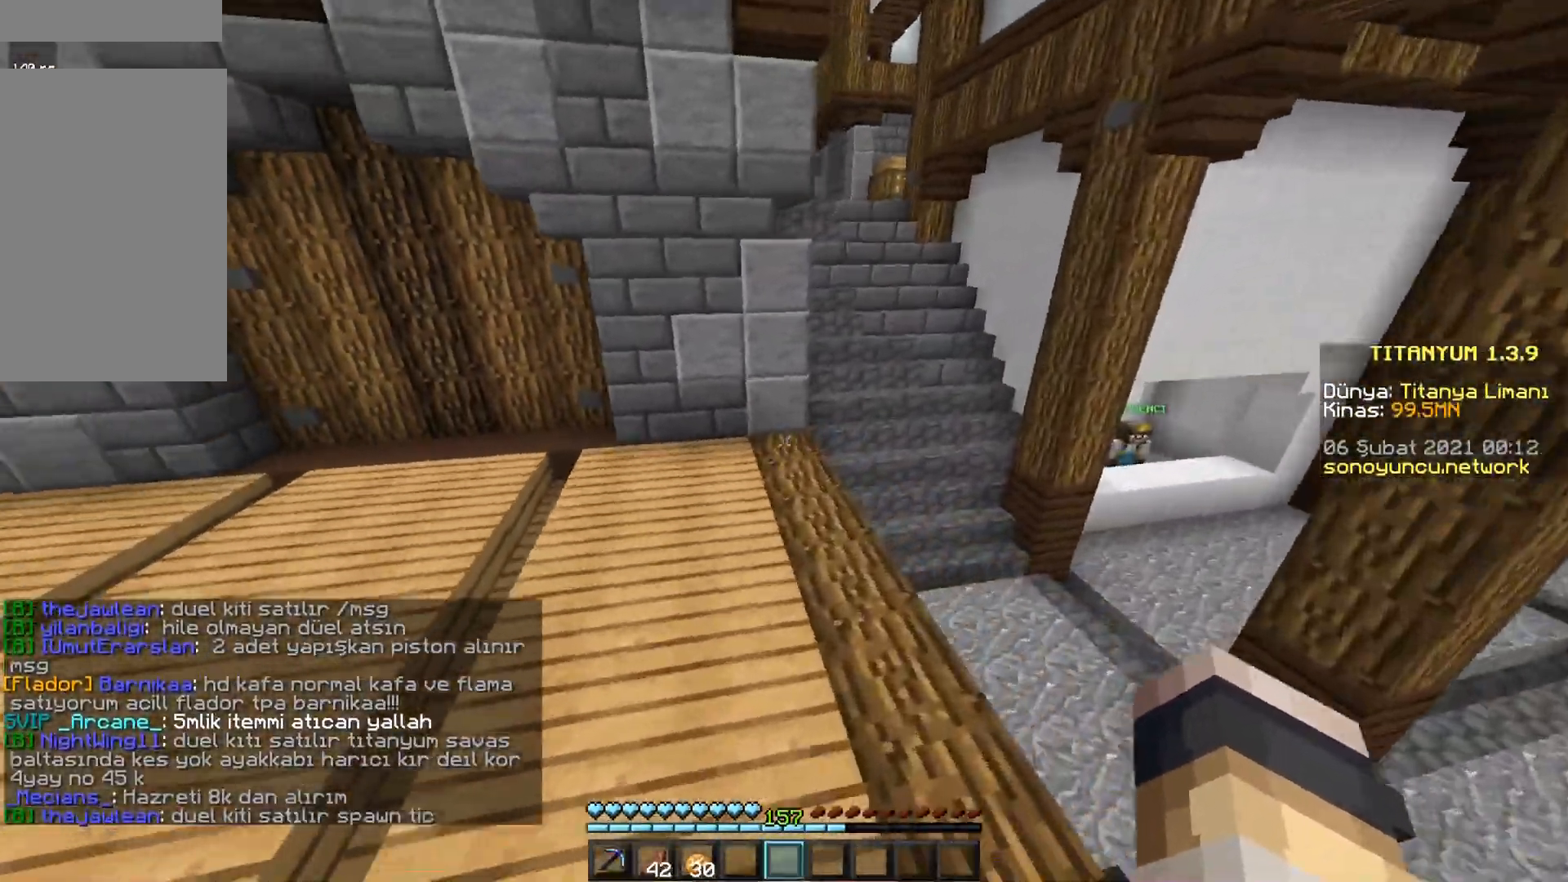
{"keys": ["w"], "mouse": [], "events": [[50, "space", "up"]]}
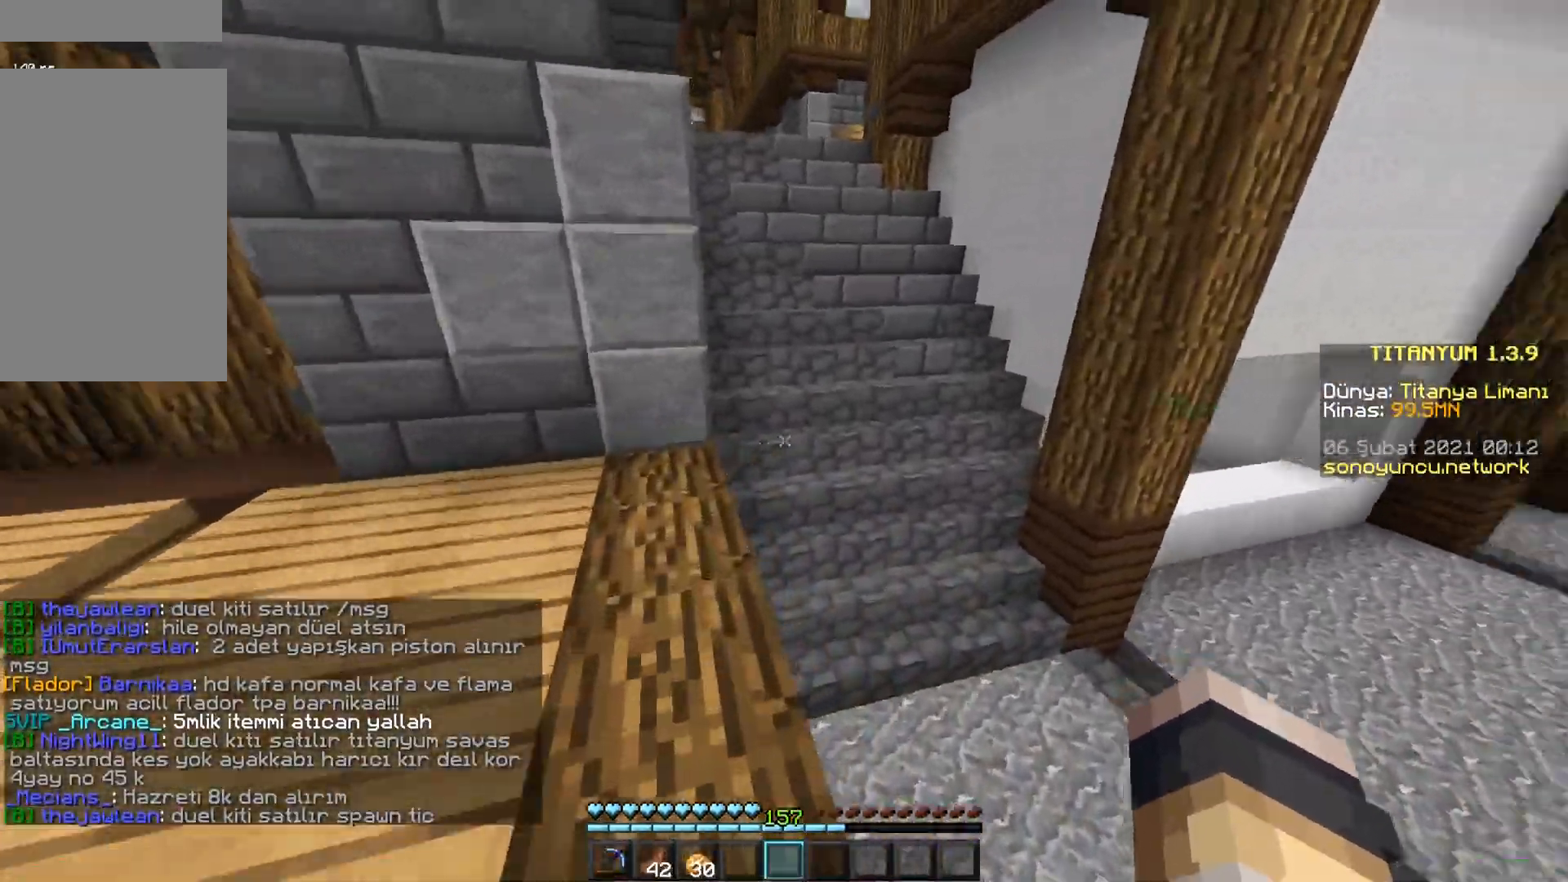
{"keys": ["w"], "mouse": [], "events": [[234, "space", "down"], [484, "space", "up"]]}
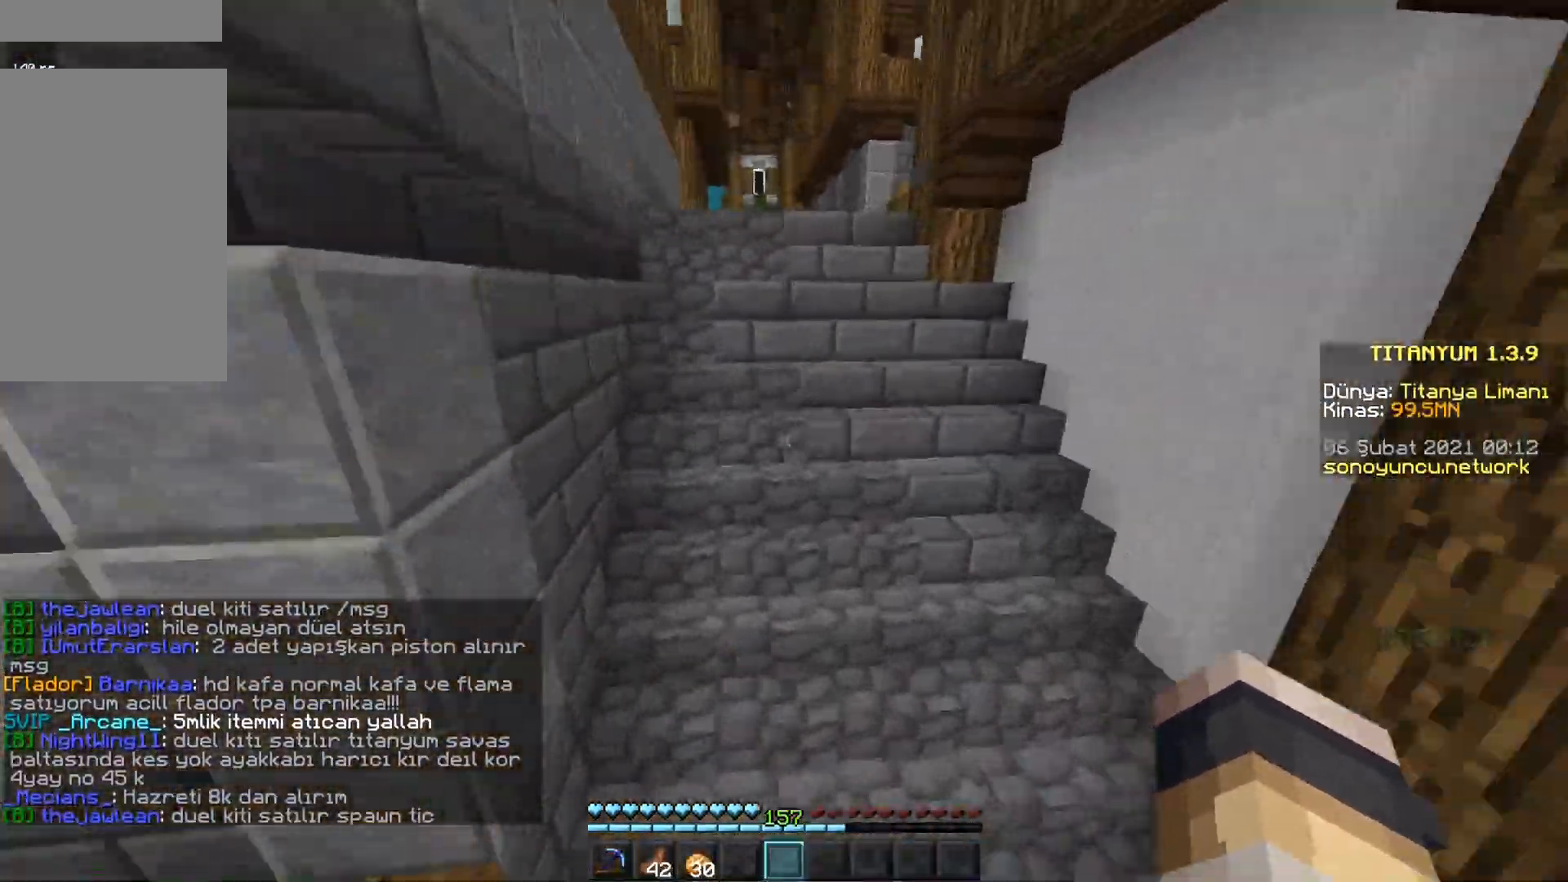
{"keys": ["w"], "mouse": [], "events": []}
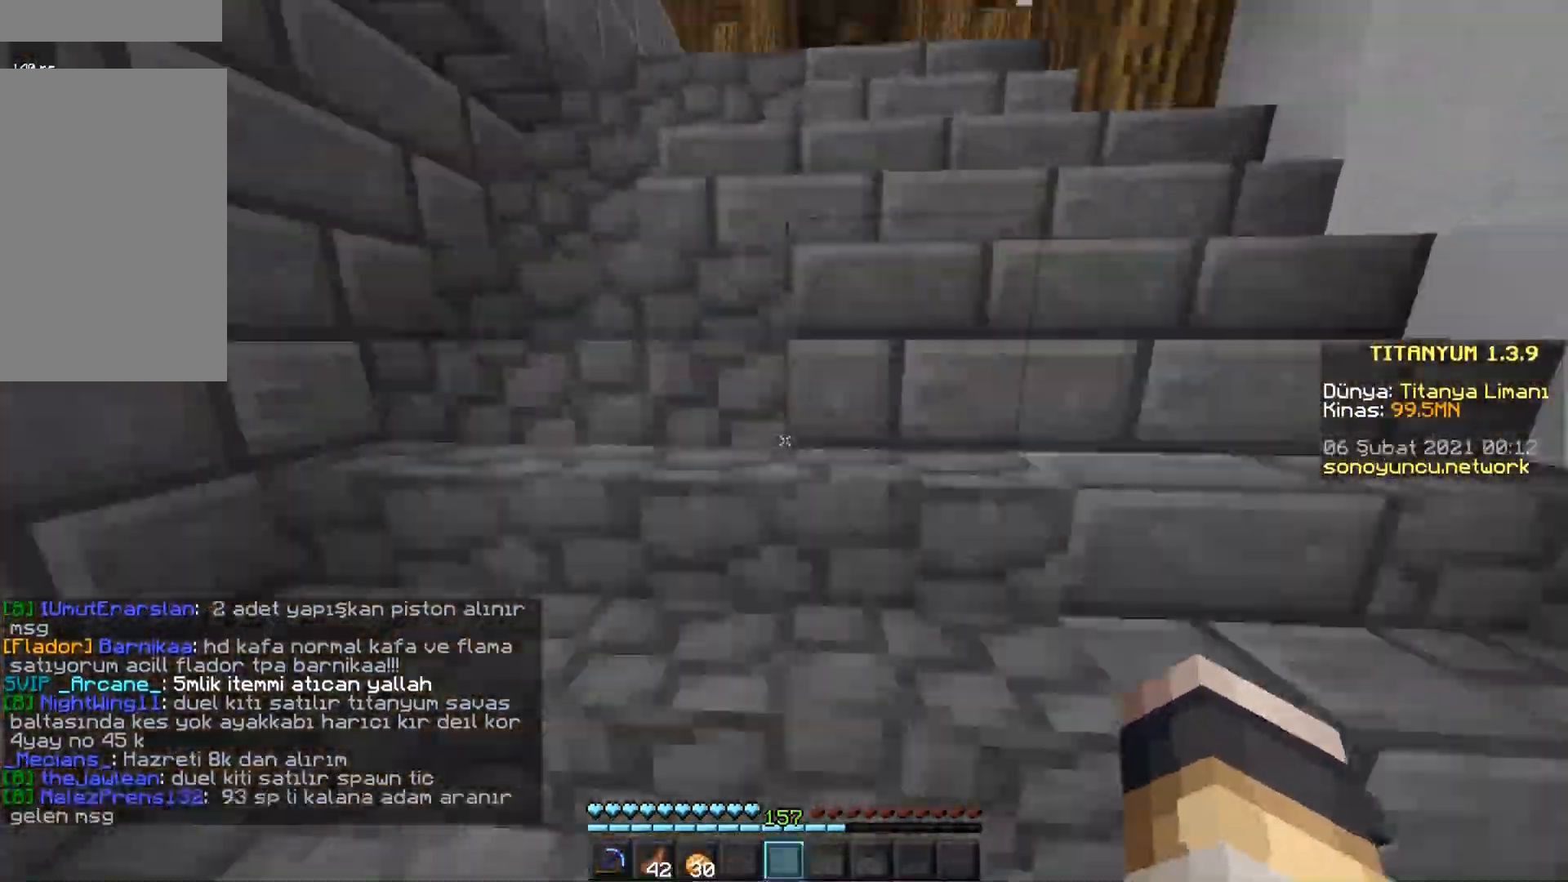
{"keys": ["w"], "mouse": [], "events": []}
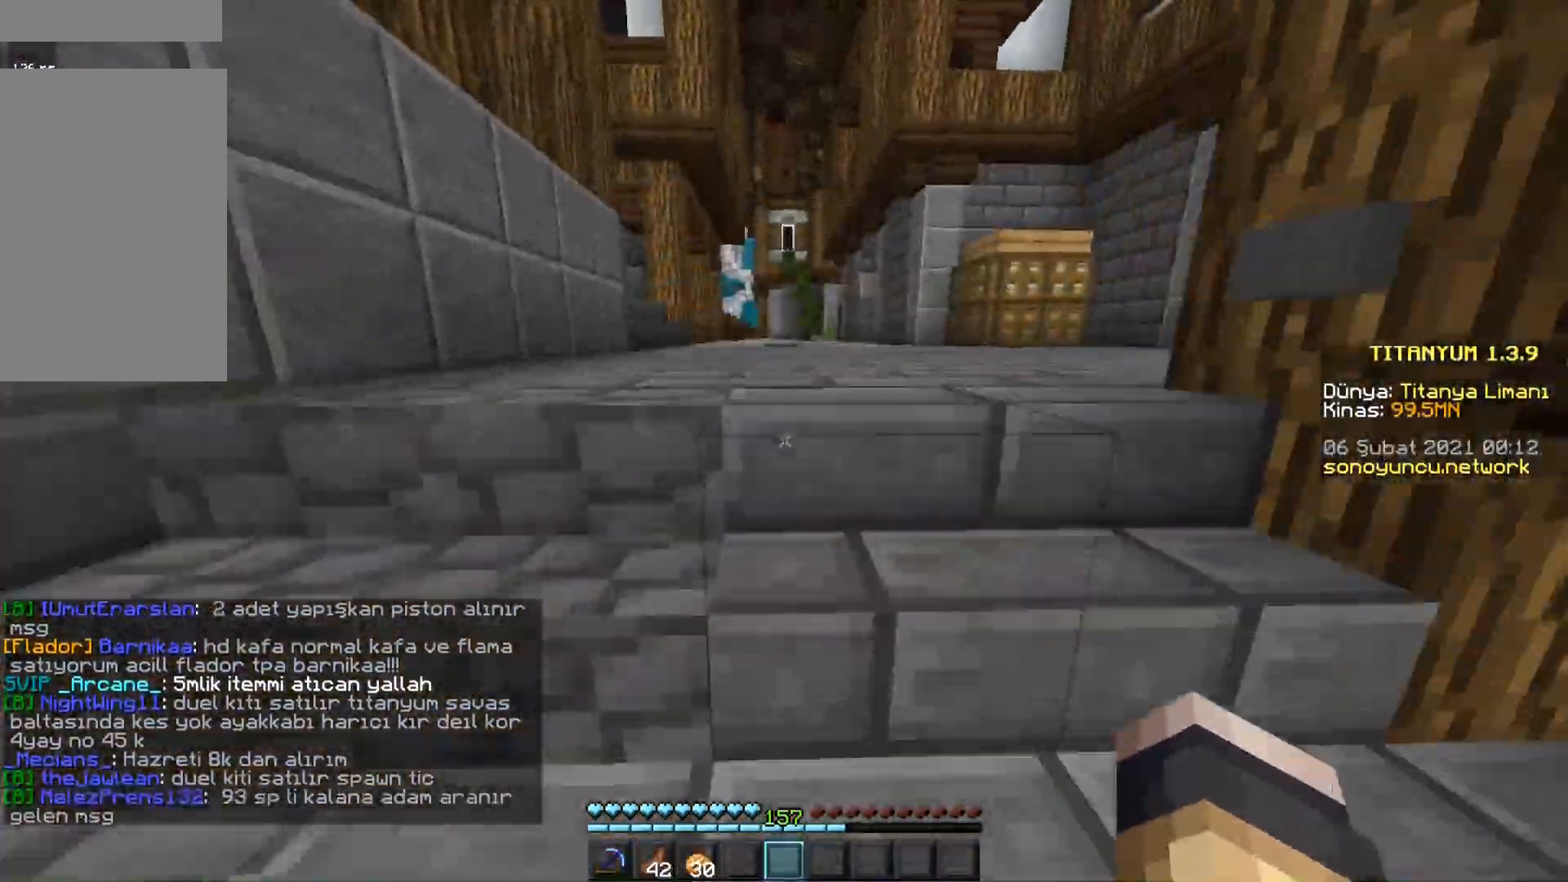
{"keys": ["w"], "mouse": [], "events": []}
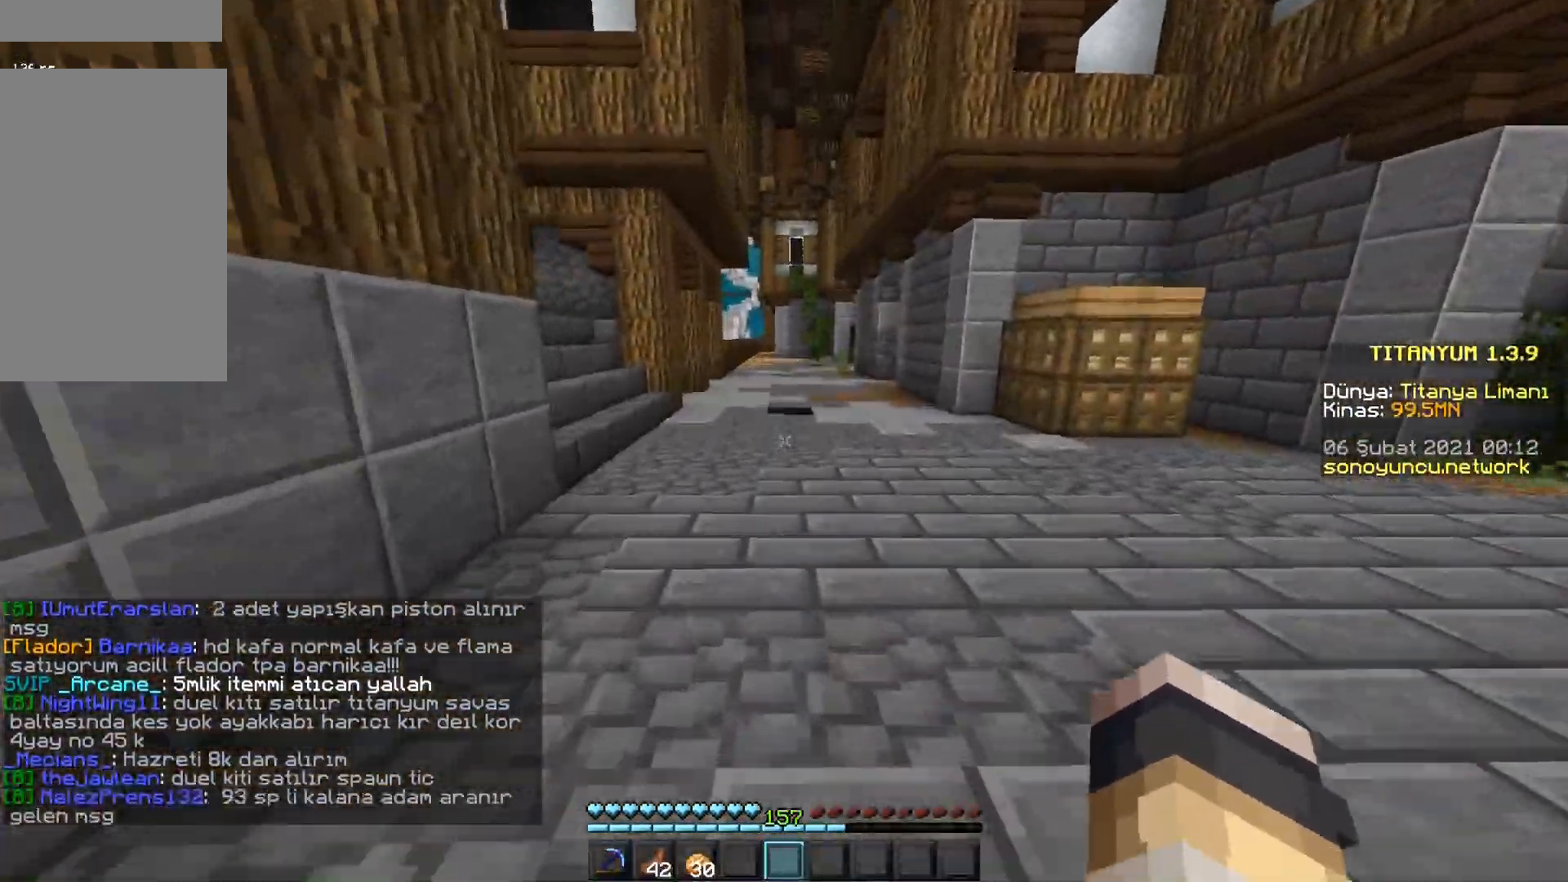
{"keys": ["w"], "mouse": [], "events": [[251, "w", "up"], [317, "w", "down"]]}
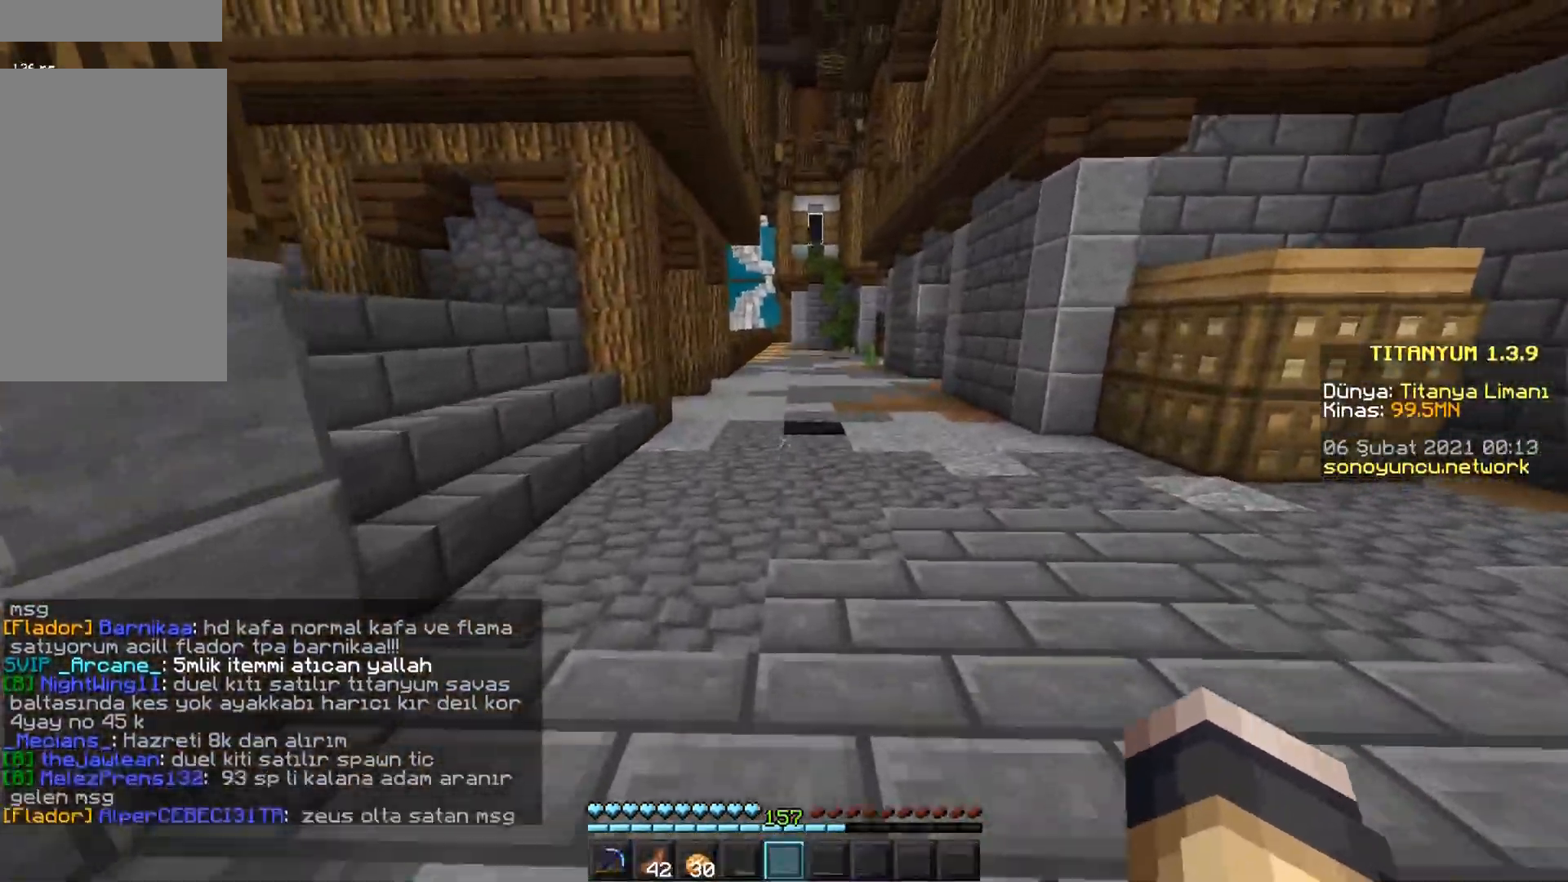
{"keys": ["w"], "mouse": [], "events": []}
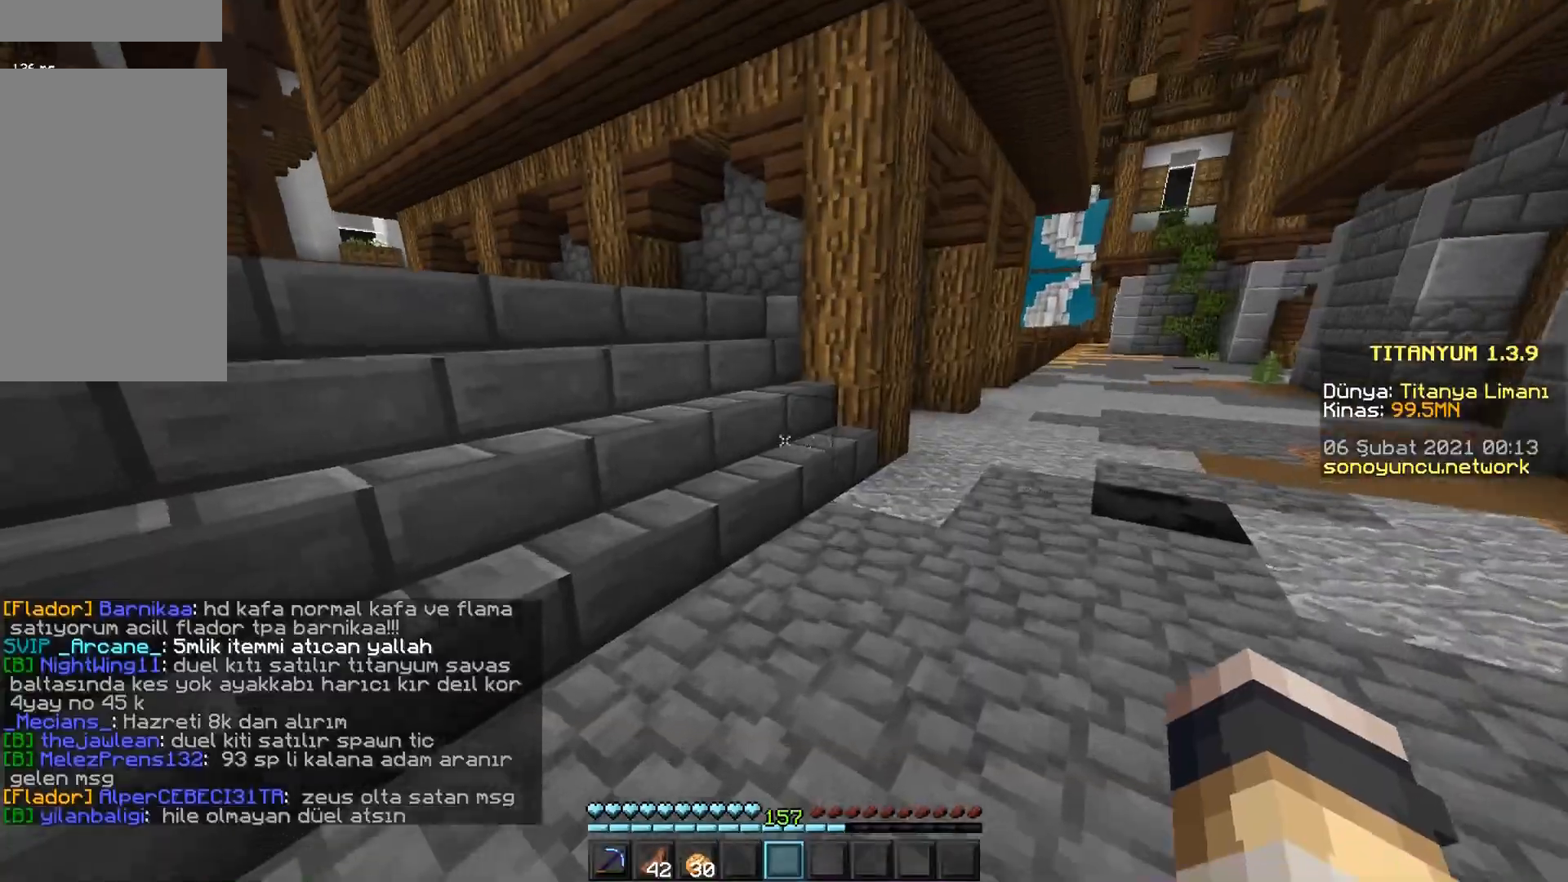
{"keys": ["w"], "mouse": [], "events": []}
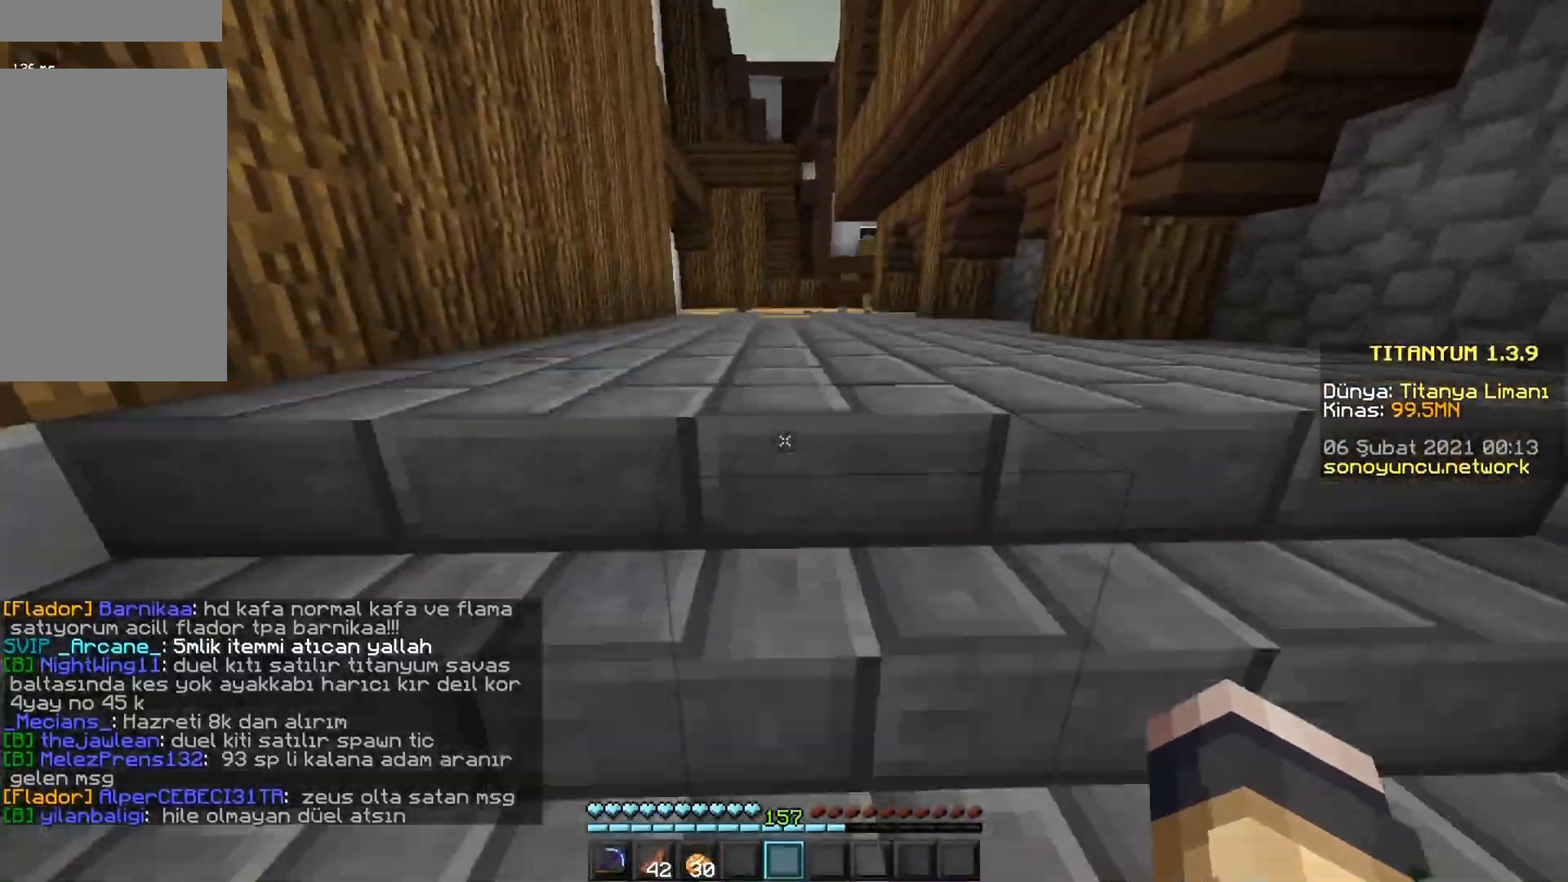
{"keys": ["w"], "mouse": [], "events": []}
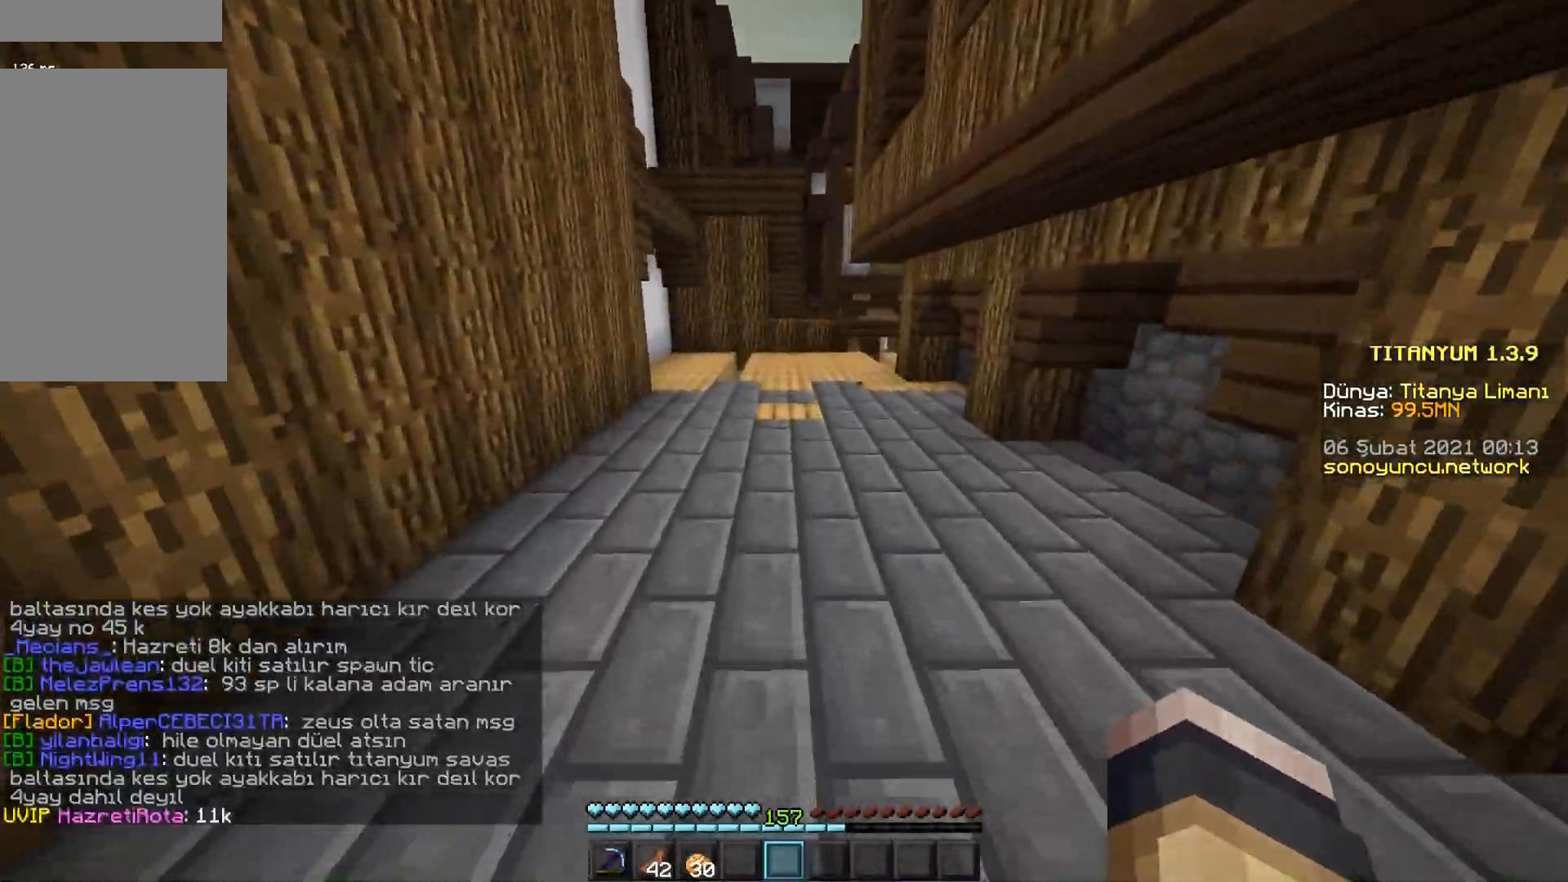
{"keys": ["w"], "mouse": [], "events": []}
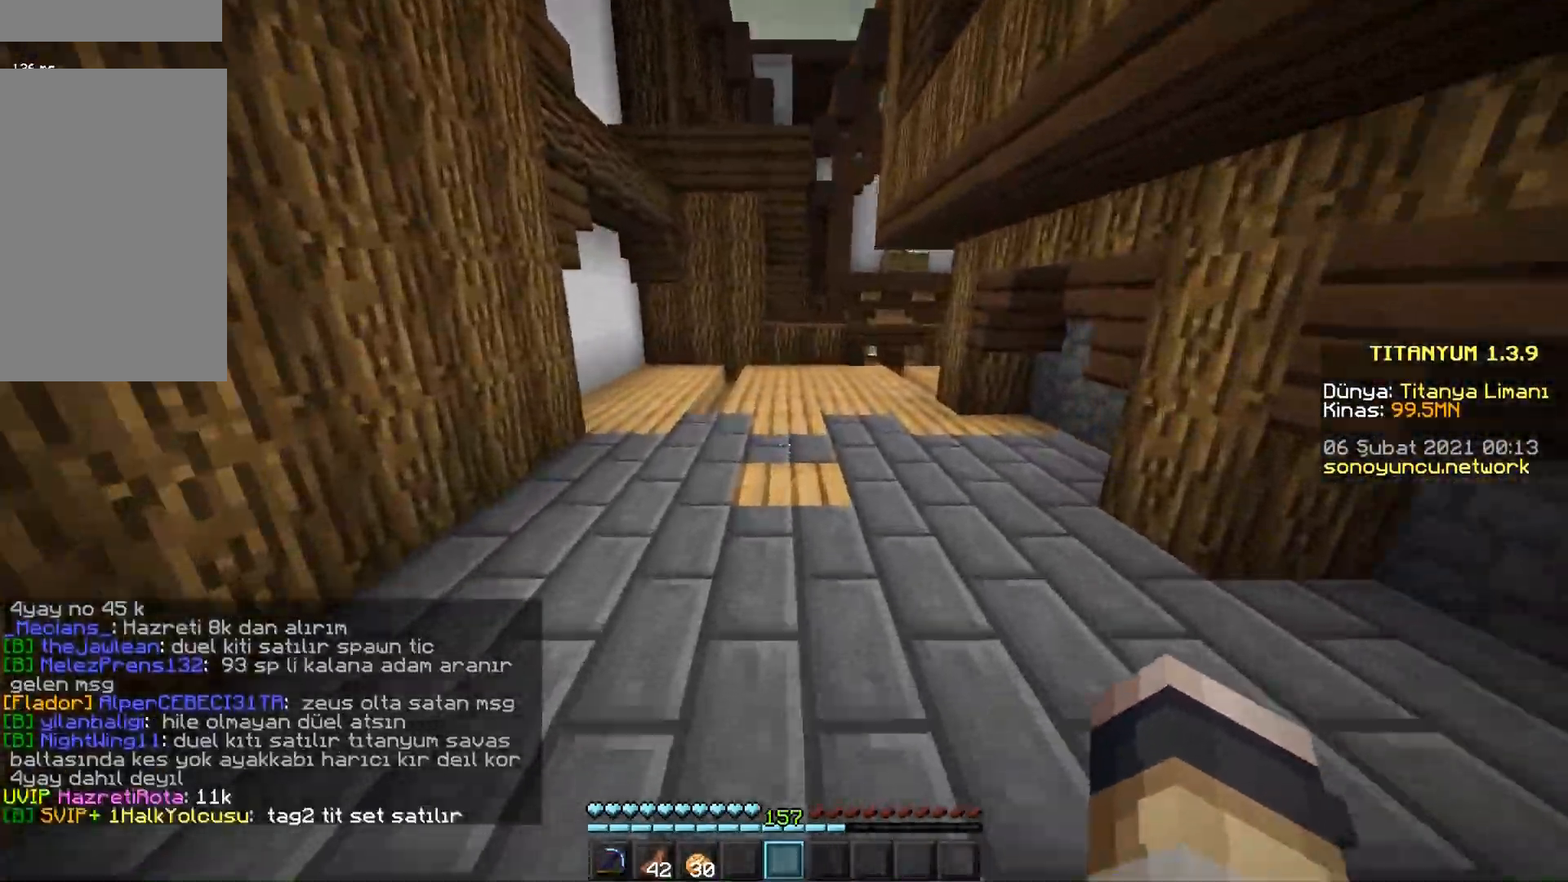
{"keys": ["w"], "mouse": [], "events": [[33, "space", "down"], [284, "space", "up"]]}
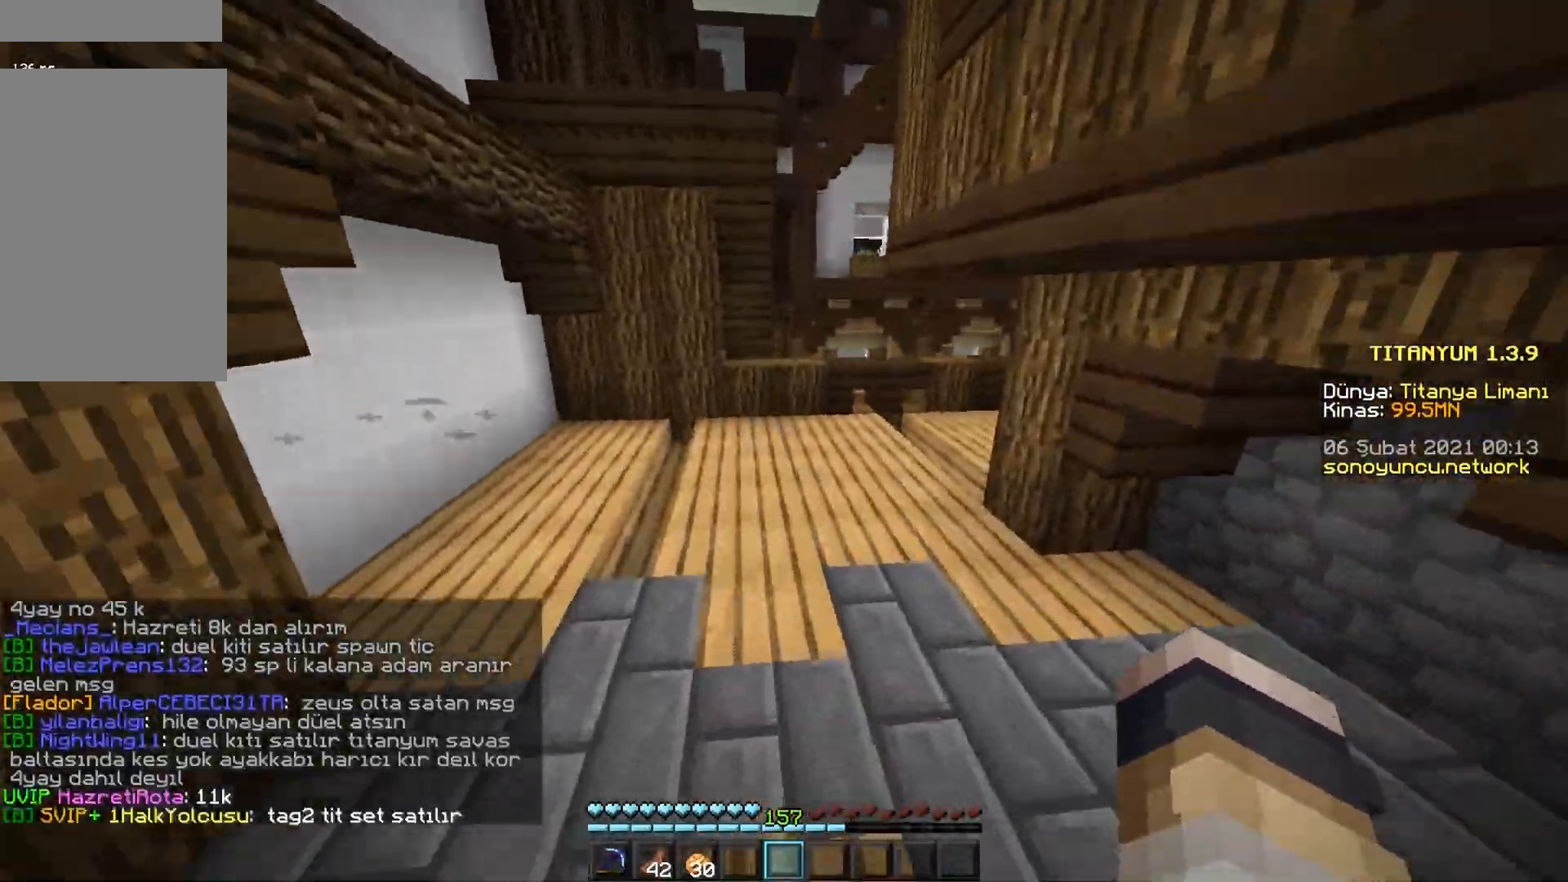
{"keys": ["w"], "mouse": [], "events": [[84, "space", "down"], [334, "space", "up"]]}
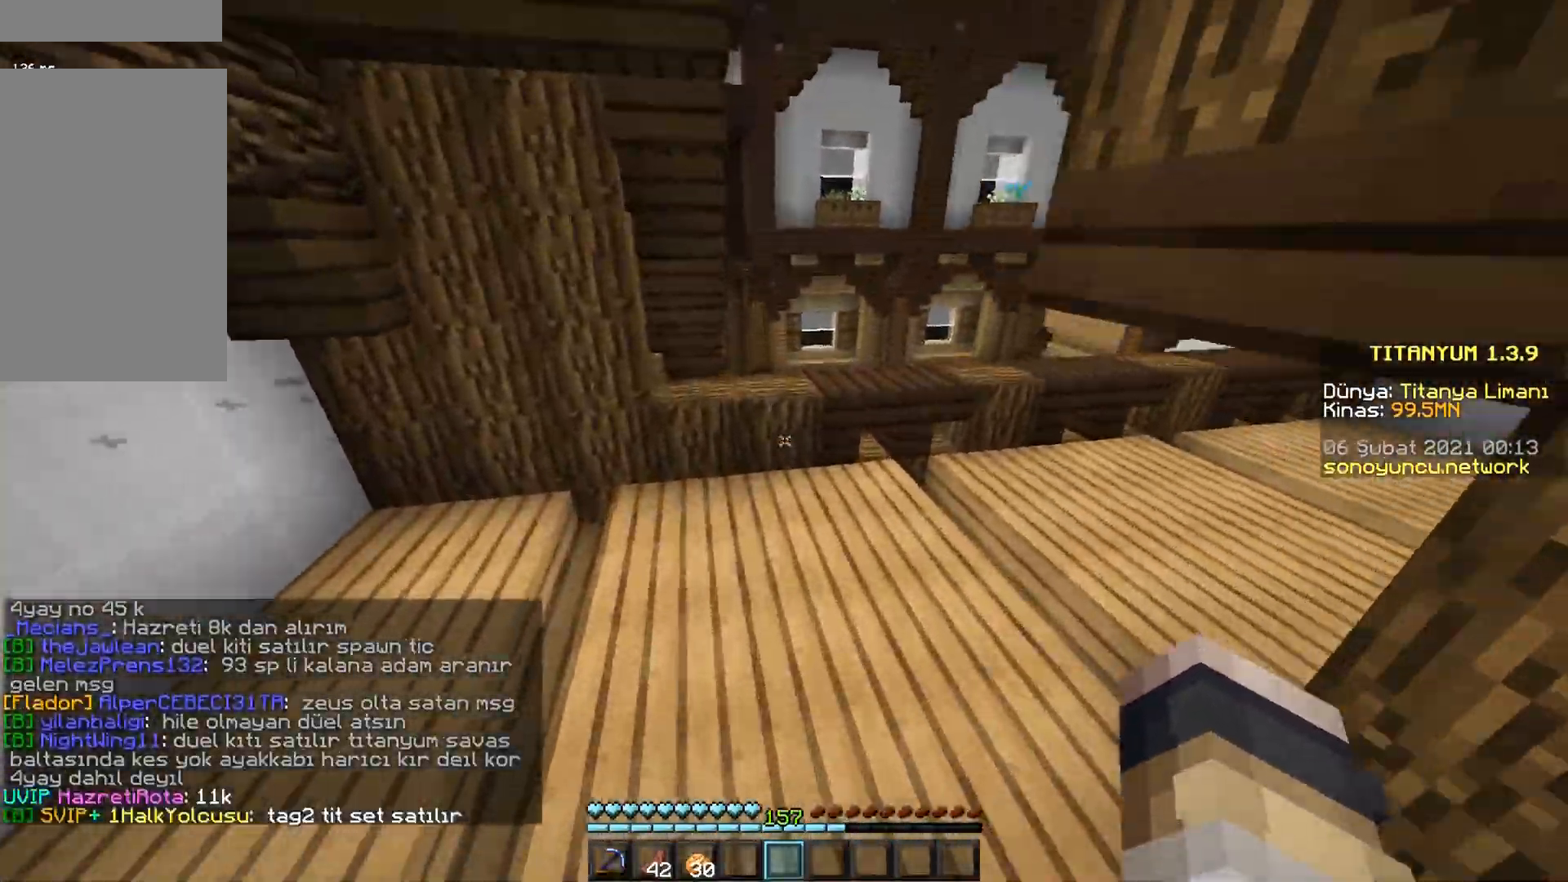
{"keys": ["w"], "mouse": [], "events": [[284, "space", "down"], [484, "space", "up"]]}
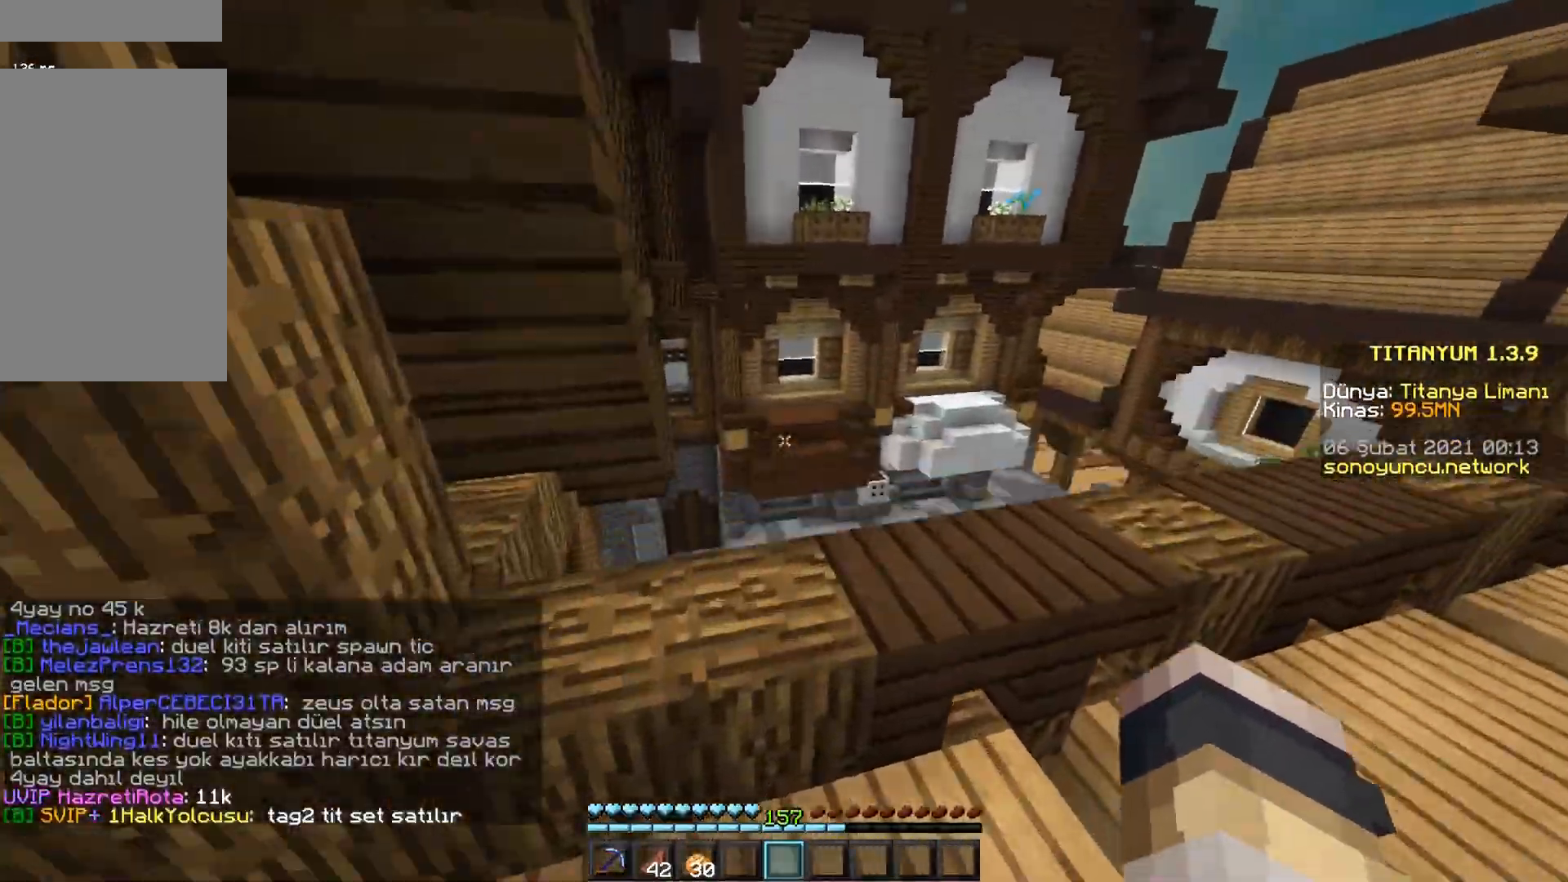
{"keys": ["space", "w"], "mouse": [], "events": [[317, "space", "down"]]}